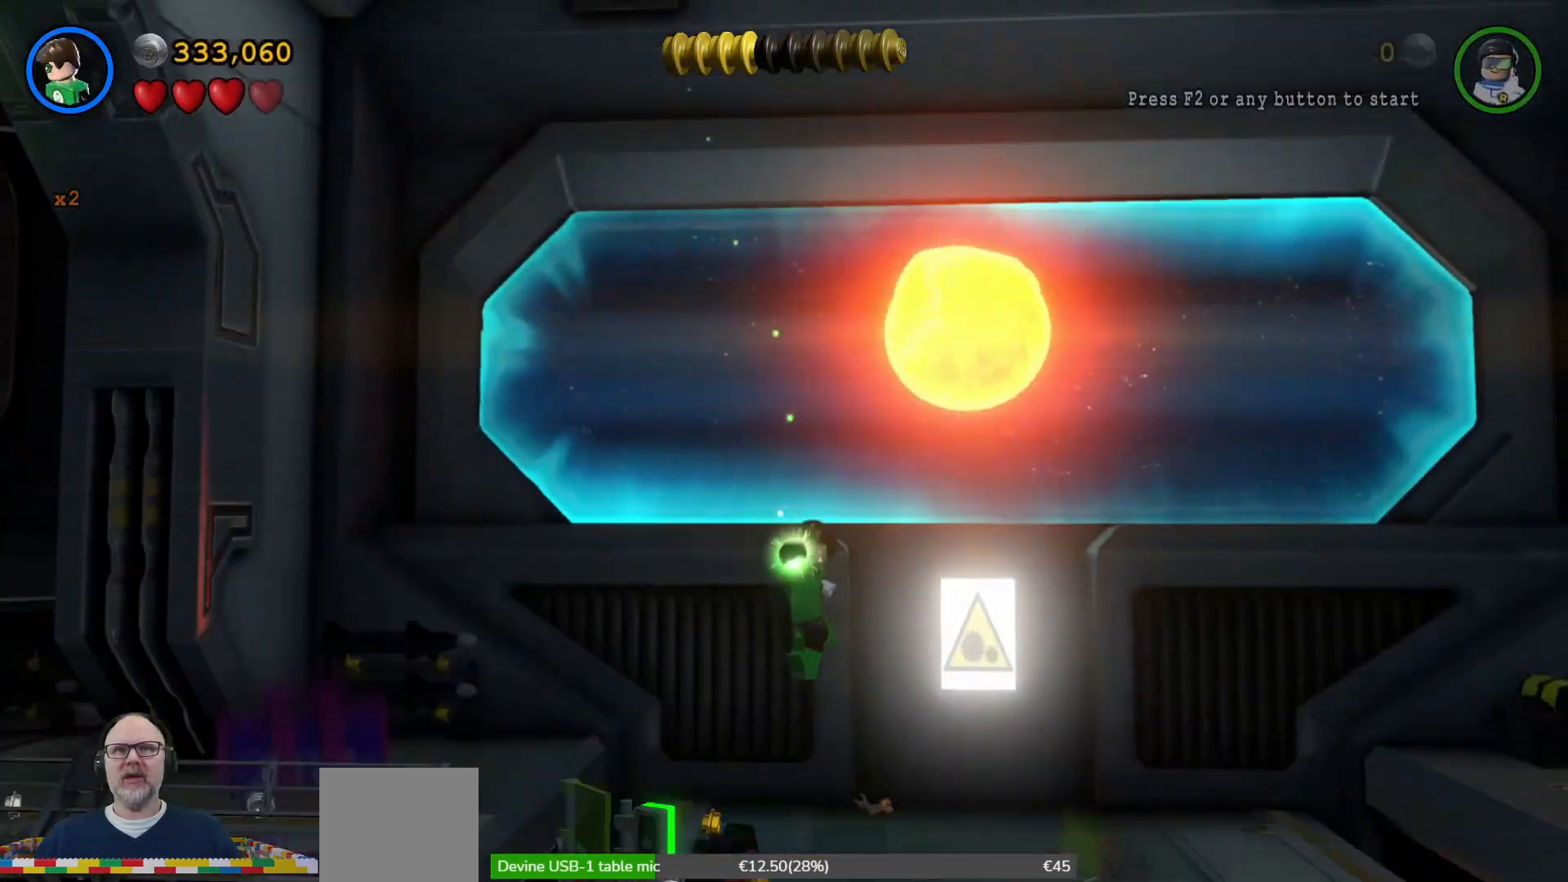
Gameplay with a controller (Xbox layout); each line is a JSON object with the inputs held at the frame after it. "events" lists button and stick changes between this image and that frame as [ms after this image, input, new state], when the widget could be followed in between.
{"buttons": [], "left_stick": "down-left", "right_stick": "center", "events": [[100, "left_stick", "up"], [200, "left_stick", "center"], [400, "left_stick", "down-left"]]}
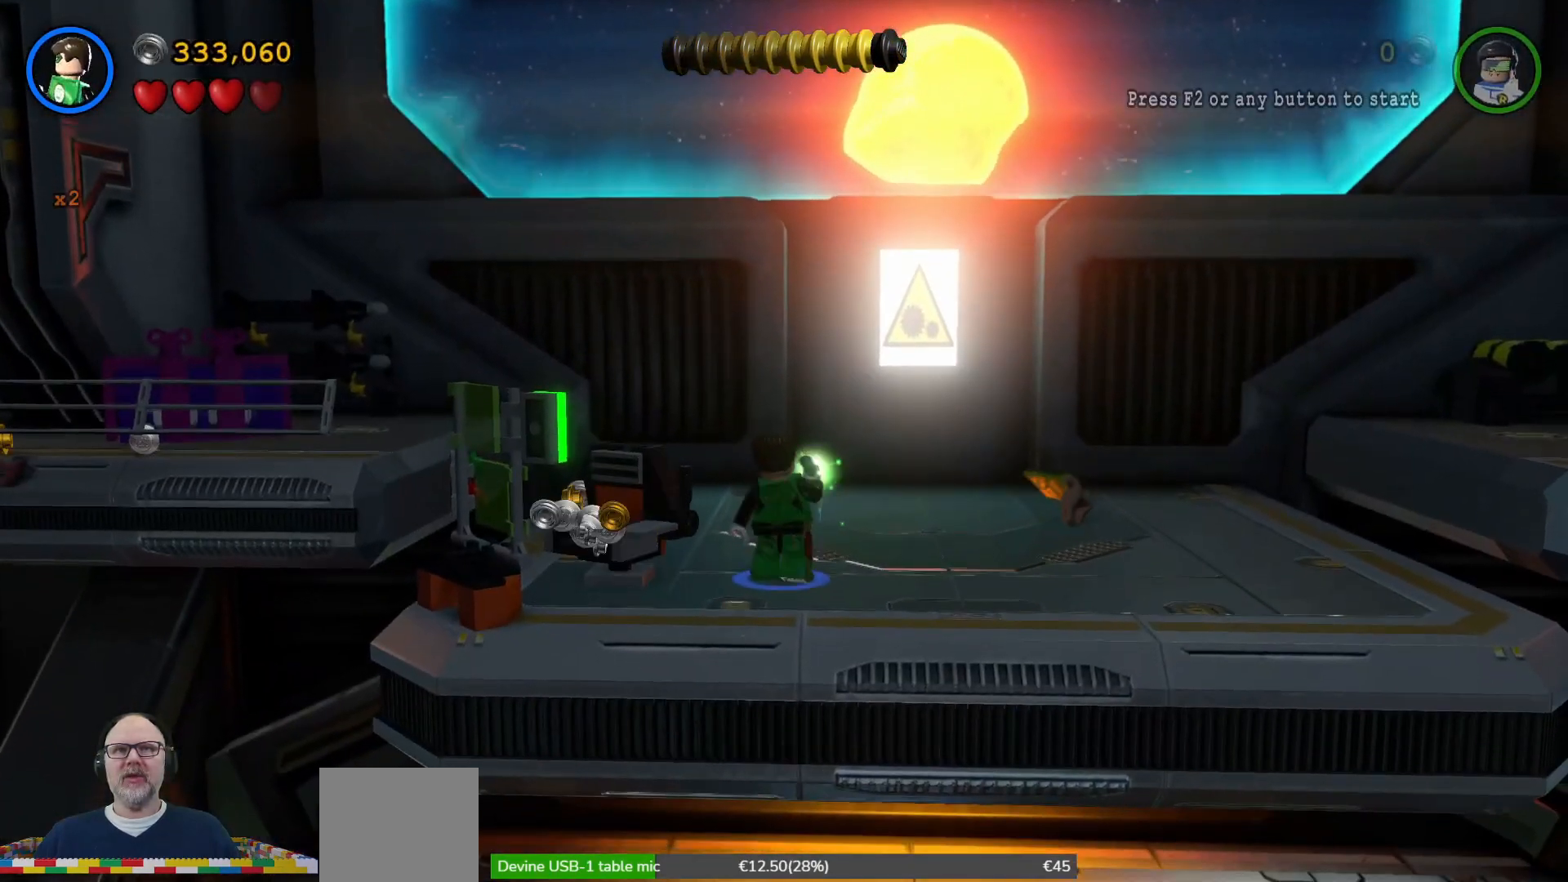
{"buttons": ["X"], "left_stick": "center", "right_stick": "center", "events": [[333, "X", "down"], [367, "left_stick", "up"], [433, "X", "up"], [467, "left_stick", "center"], [500, "X", "down"]]}
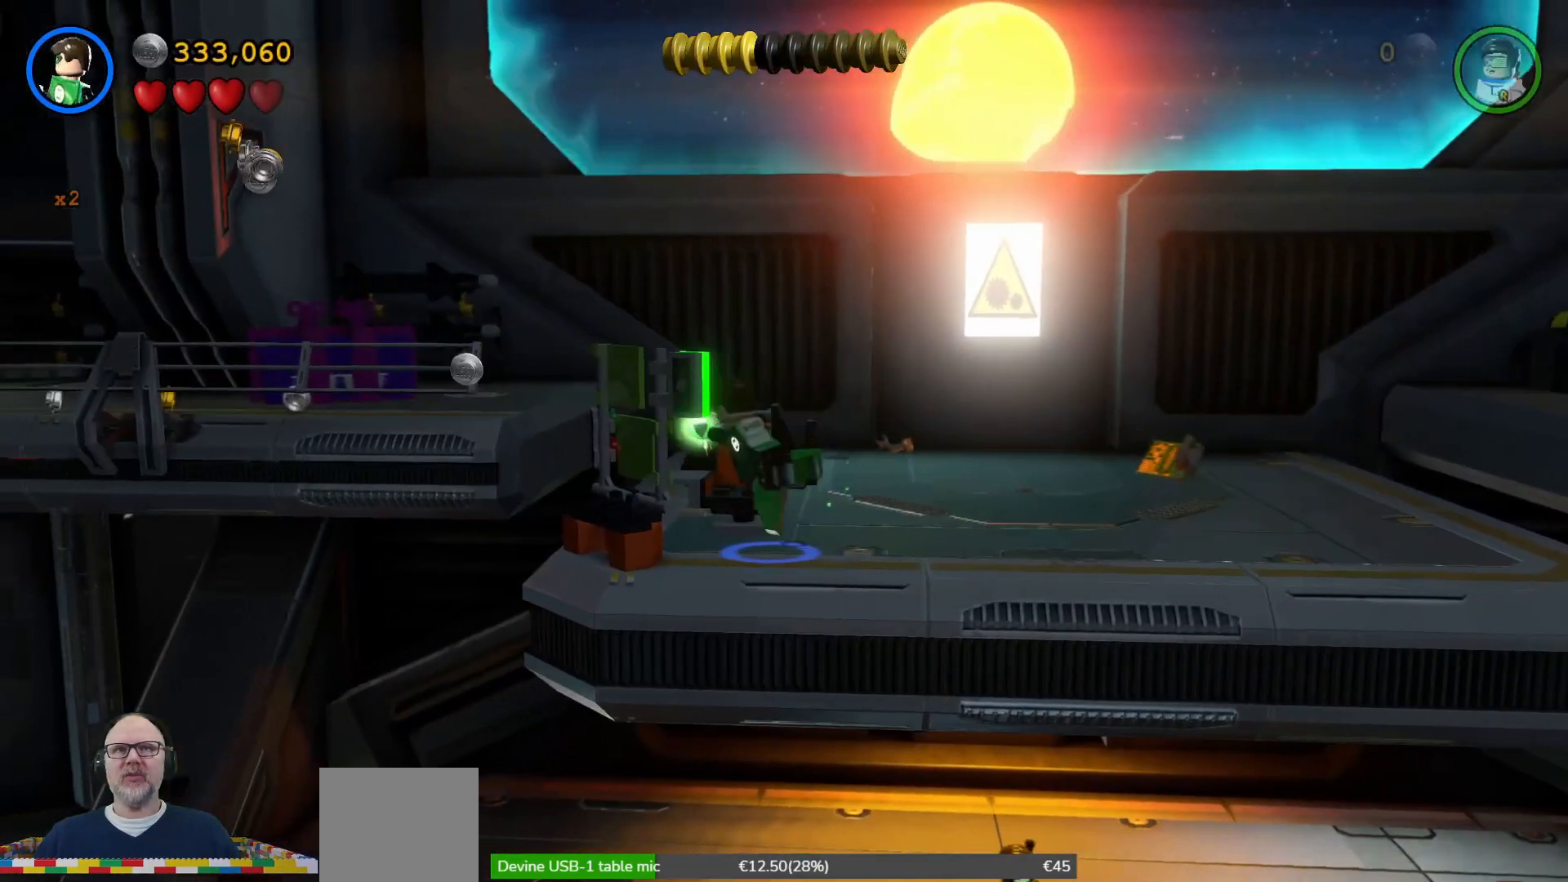
{"buttons": [], "left_stick": "center", "right_stick": "center", "events": [[100, "X", "up"], [200, "X", "down"], [267, "X", "up"], [400, "X", "down"], [433, "X", "up"]]}
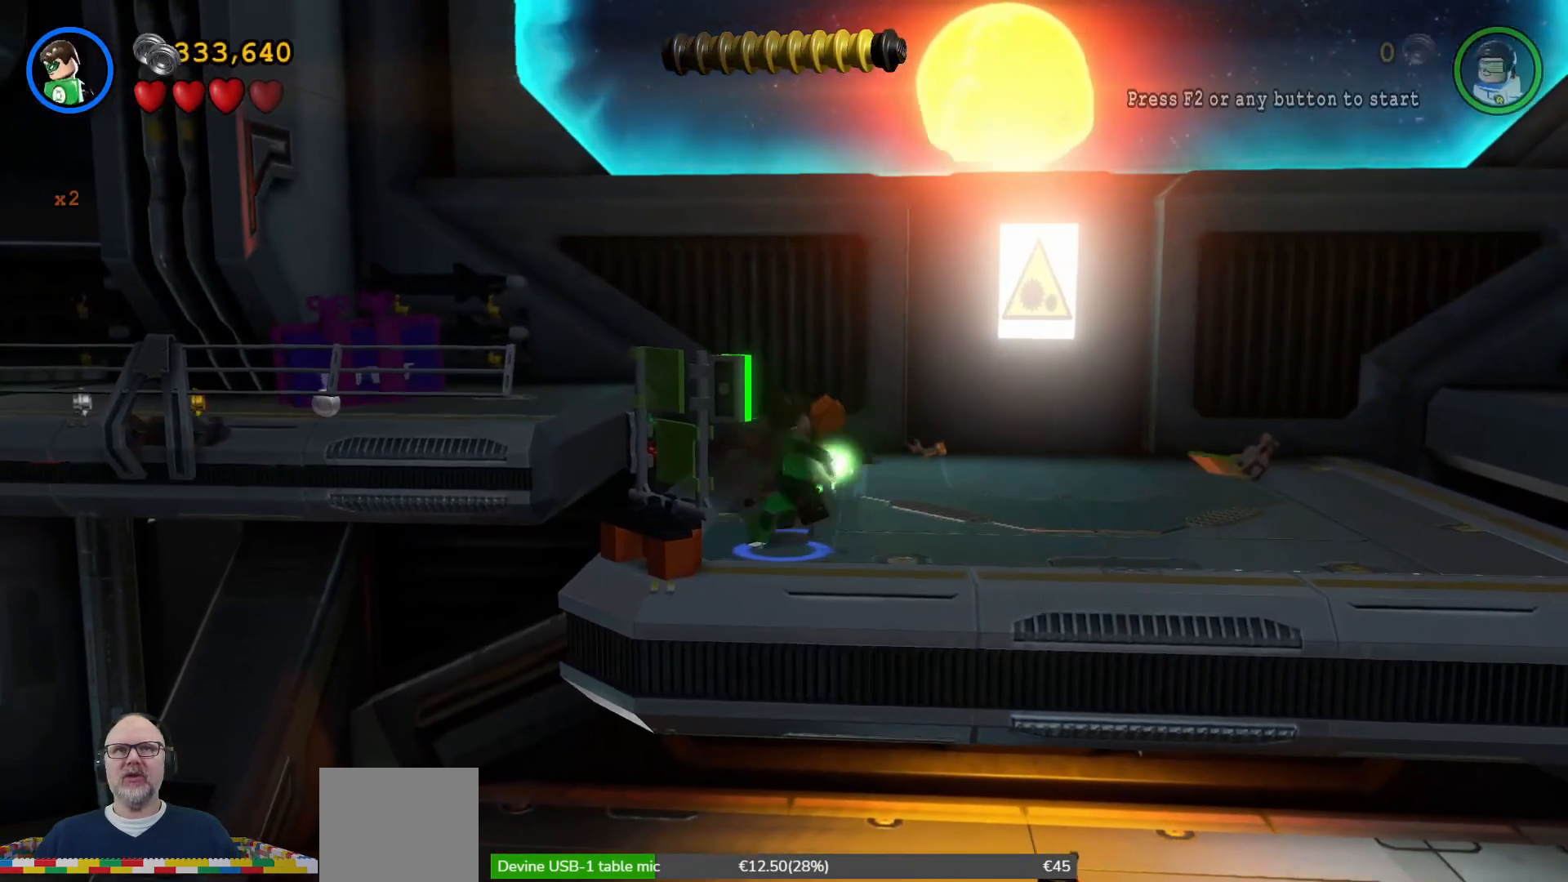
{"buttons": [], "left_stick": "center", "right_stick": "center", "events": [[167, "X", "down"], [200, "X", "up"]]}
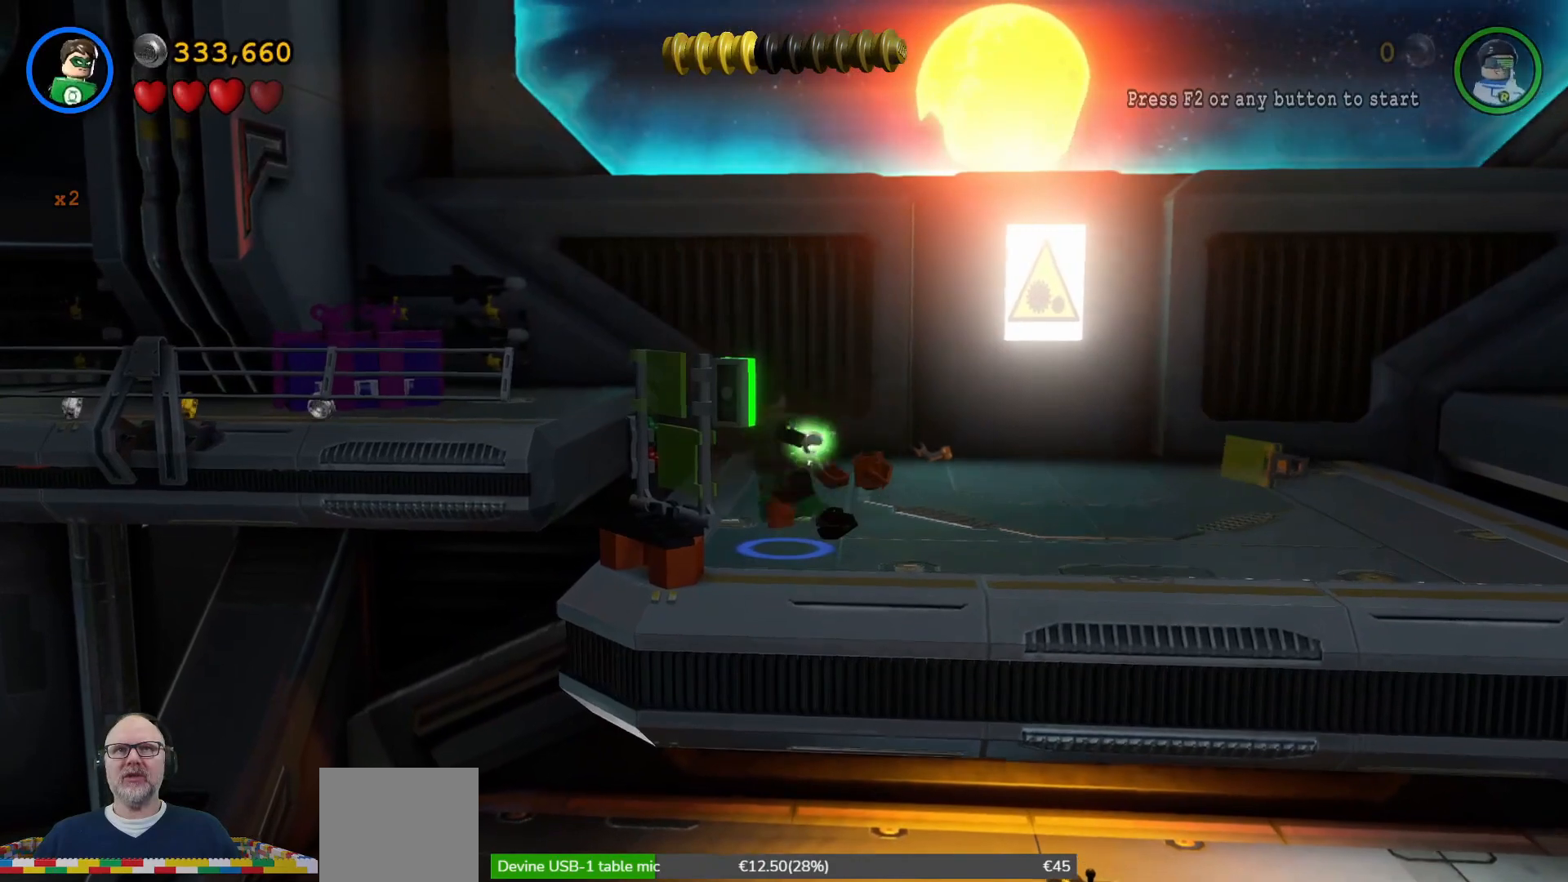
{"buttons": ["X"], "left_stick": "center", "right_stick": "center", "events": [[100, "left_stick", "down-left"], [233, "X", "down"], [333, "left_stick", "center"], [367, "X", "up"], [467, "X", "down"]]}
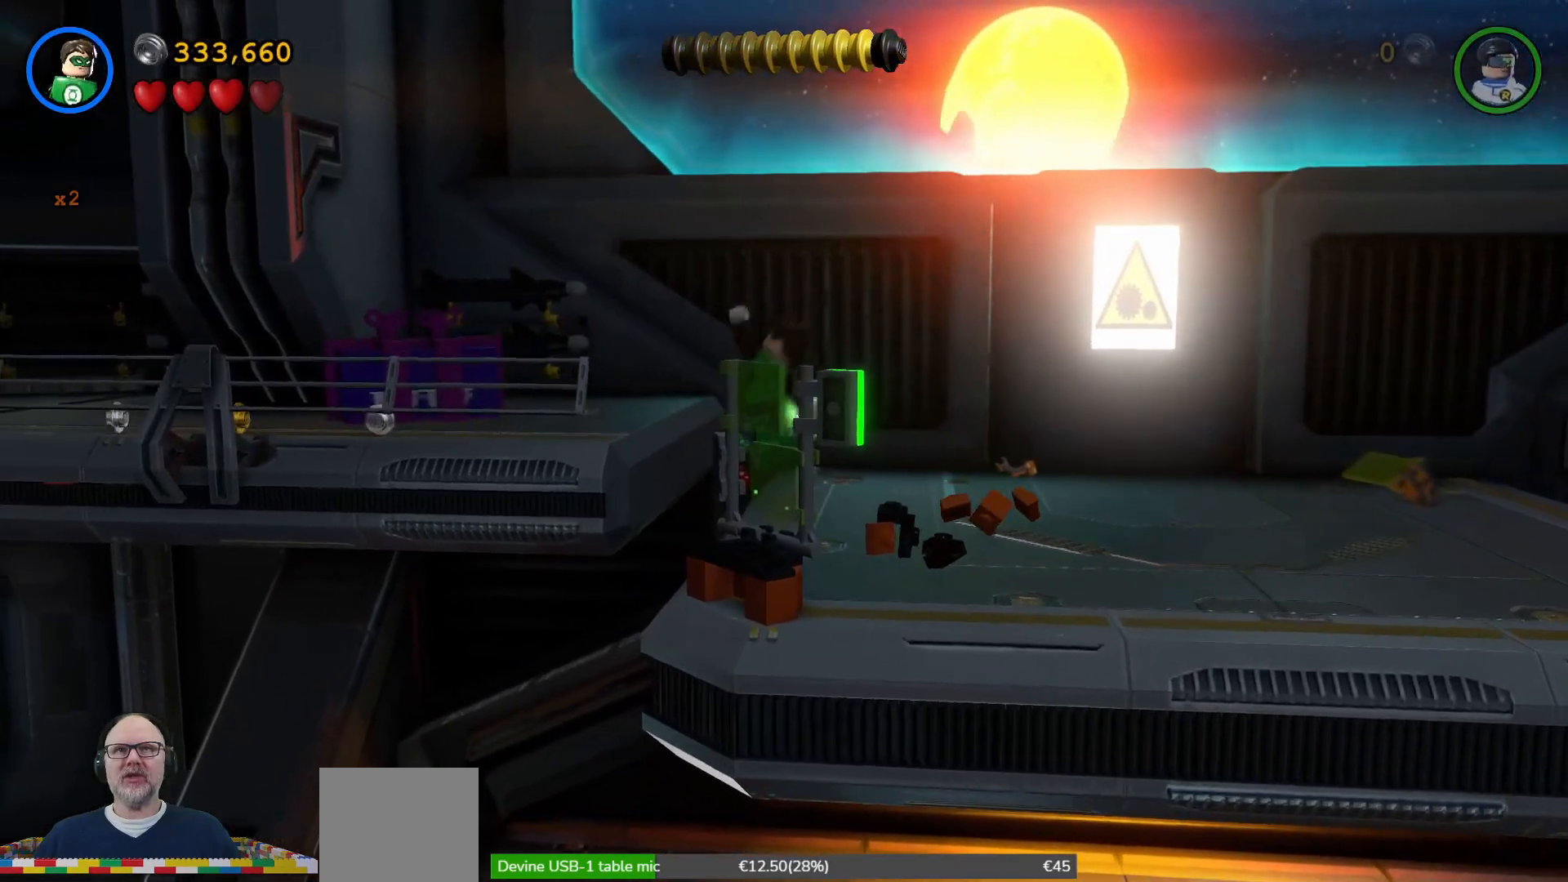
{"buttons": [], "left_stick": "down-right", "right_stick": "center", "events": [[67, "X", "up"], [267, "left_stick", "down-right"]]}
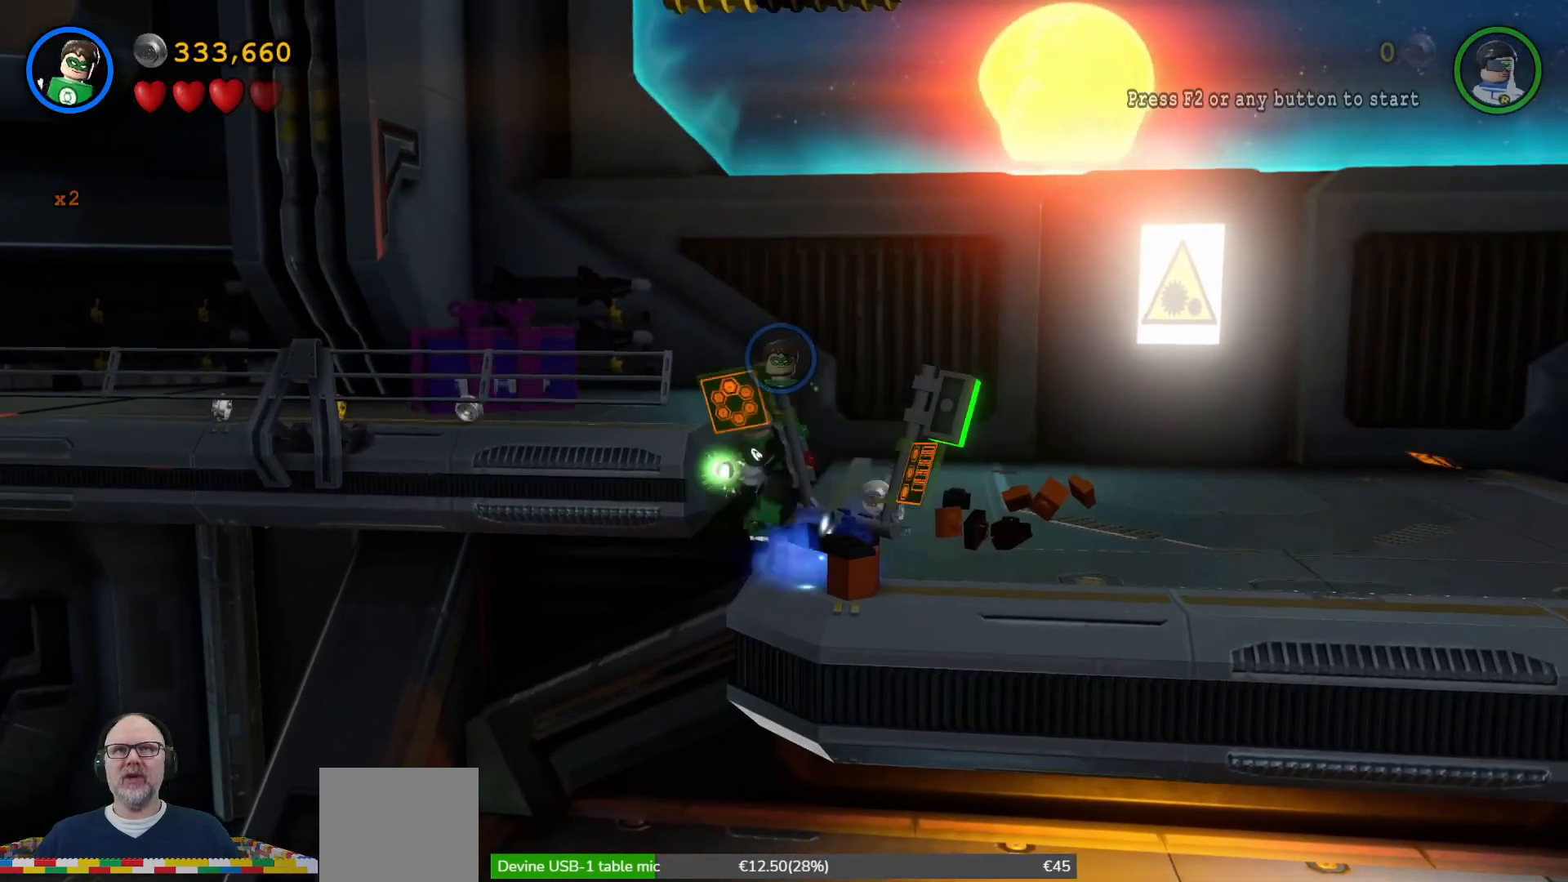
{"buttons": ["X"], "left_stick": "center", "right_stick": "center", "events": [[267, "left_stick", "center"], [367, "X", "down"]]}
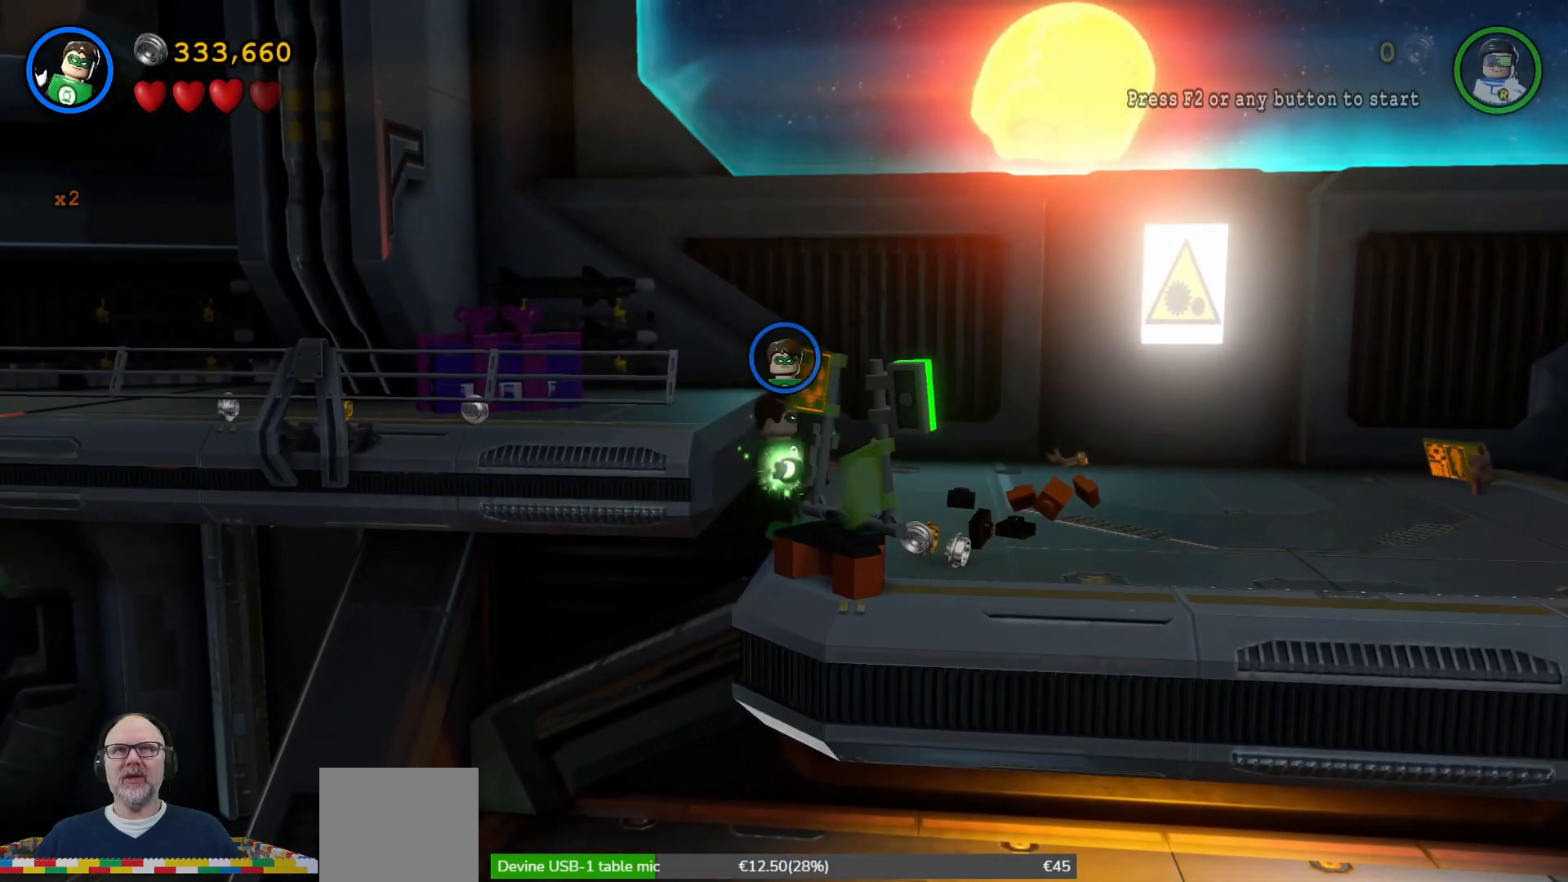
{"buttons": [], "left_stick": "center", "right_stick": "center", "events": [[33, "X", "up"], [167, "X", "down"], [333, "X", "up"], [400, "X", "down"], [500, "X", "up"]]}
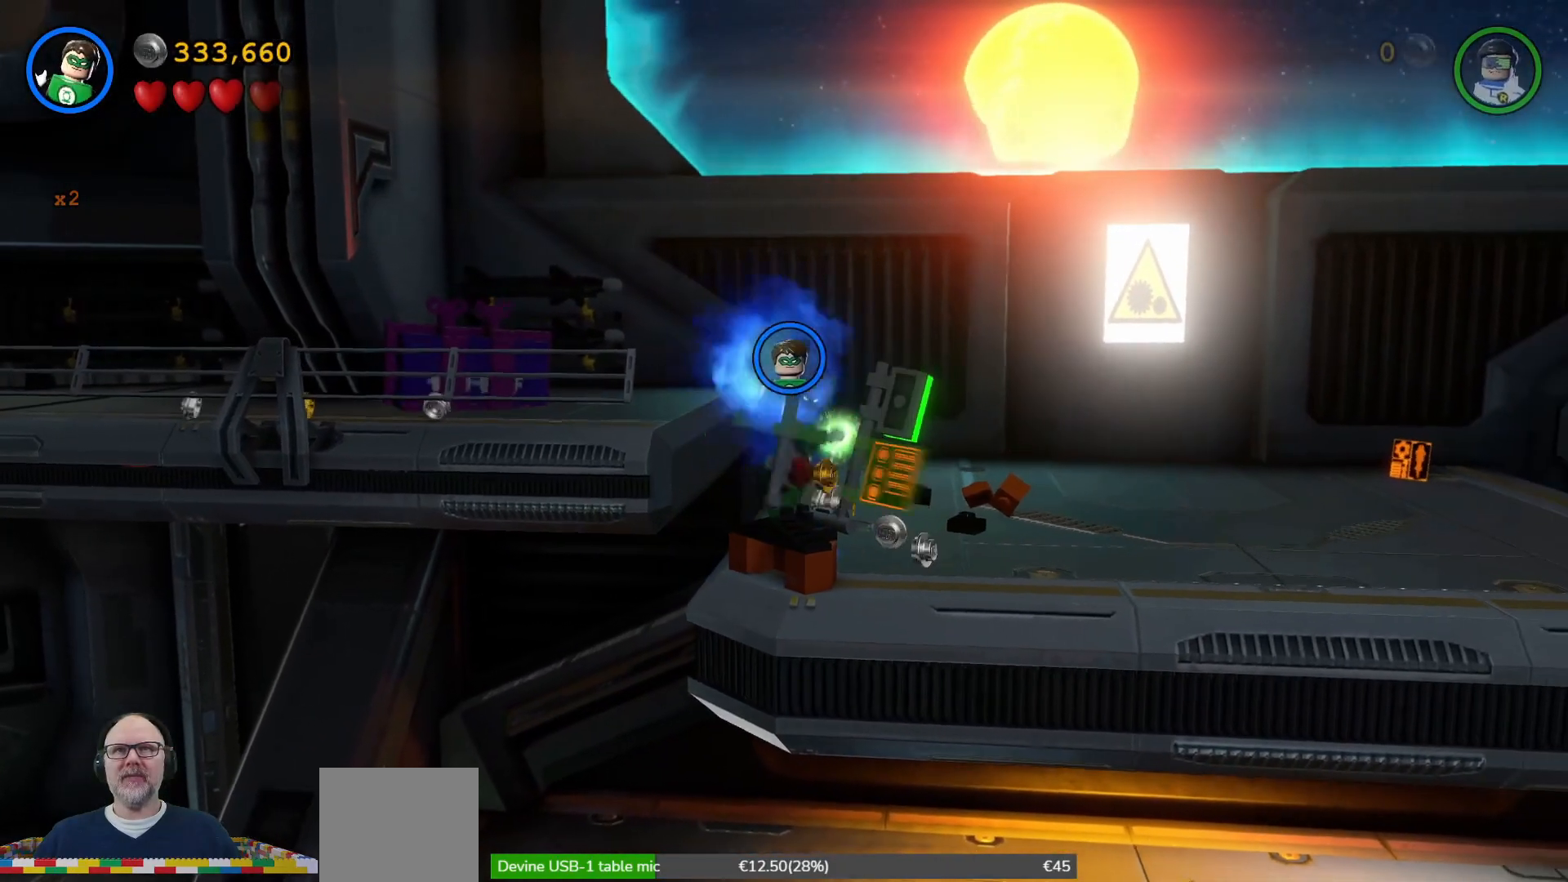
{"buttons": [], "left_stick": "center", "right_stick": "center", "events": []}
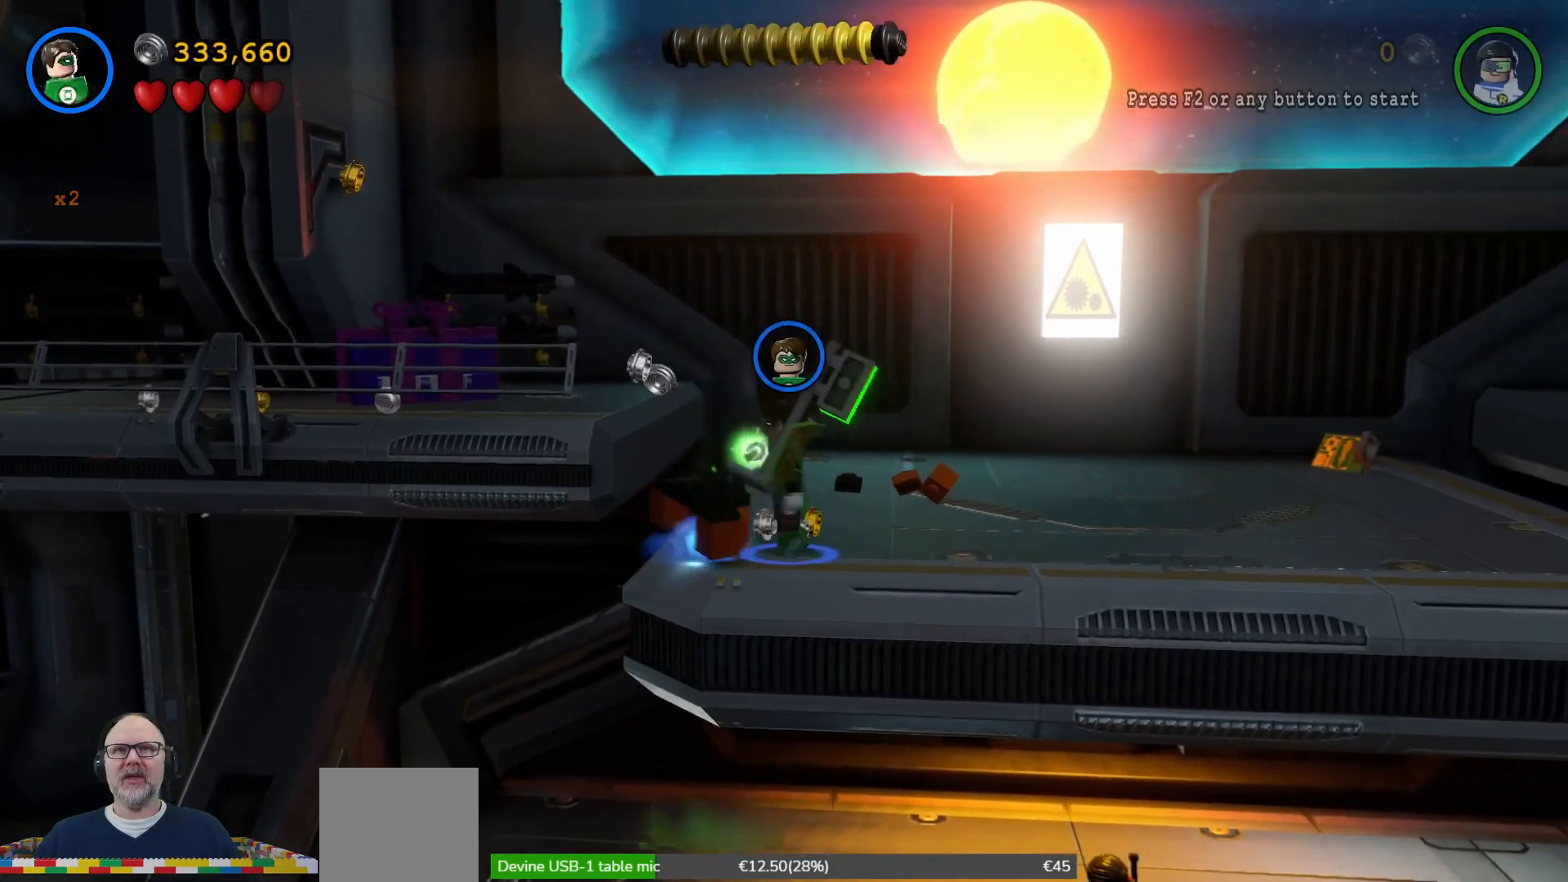
{"buttons": [], "left_stick": "up", "right_stick": "center", "events": [[367, "left_stick", "up"]]}
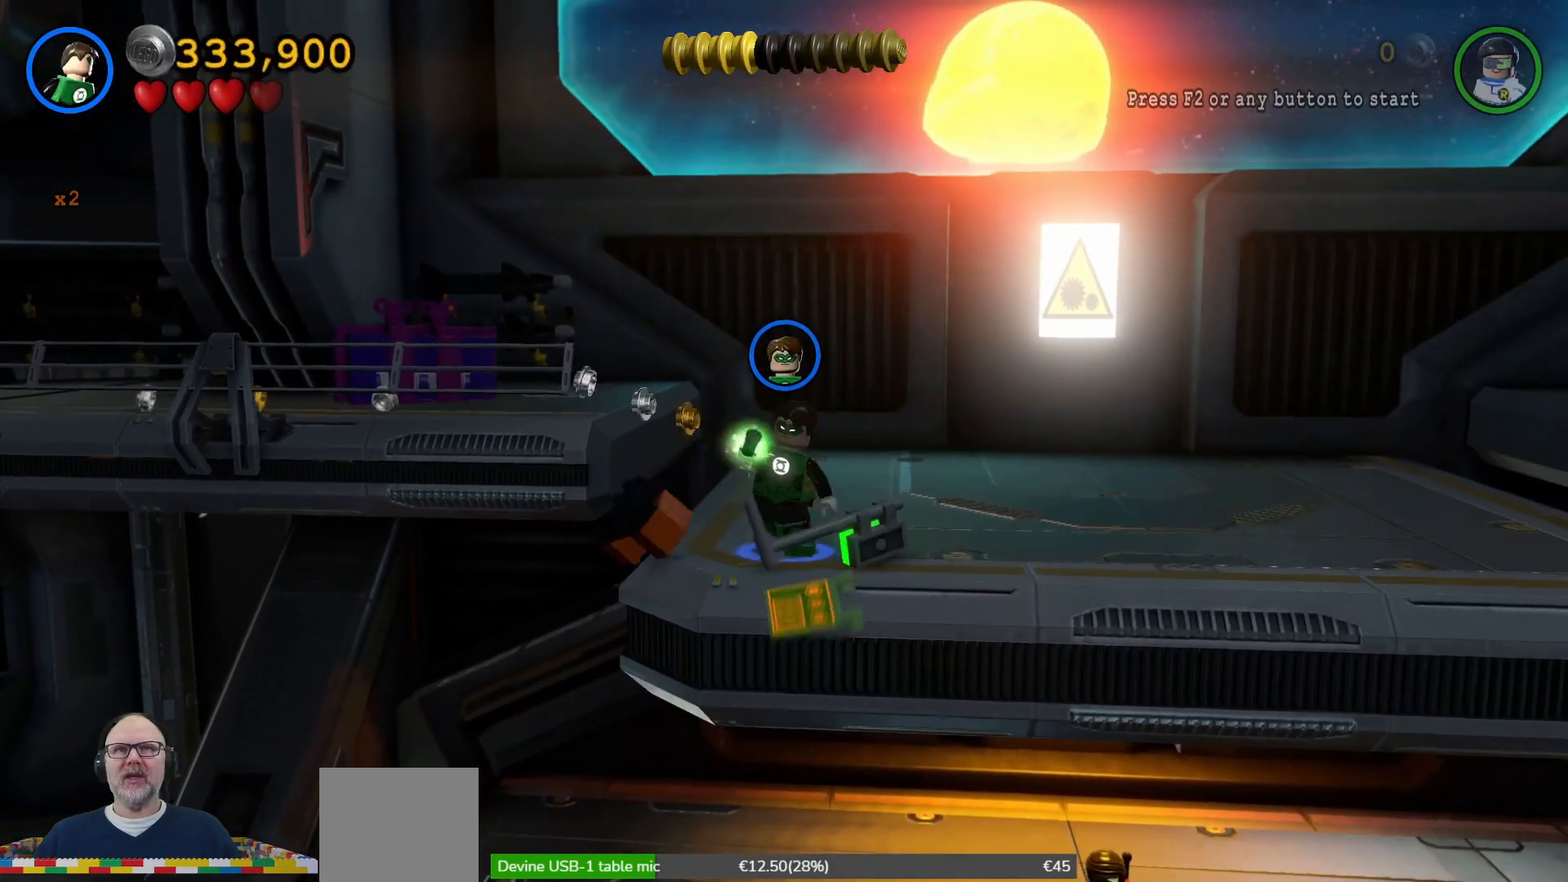
{"buttons": ["A"], "left_stick": "up-left", "right_stick": "center", "events": [[400, "left_stick", "up-left"], [467, "A", "down"]]}
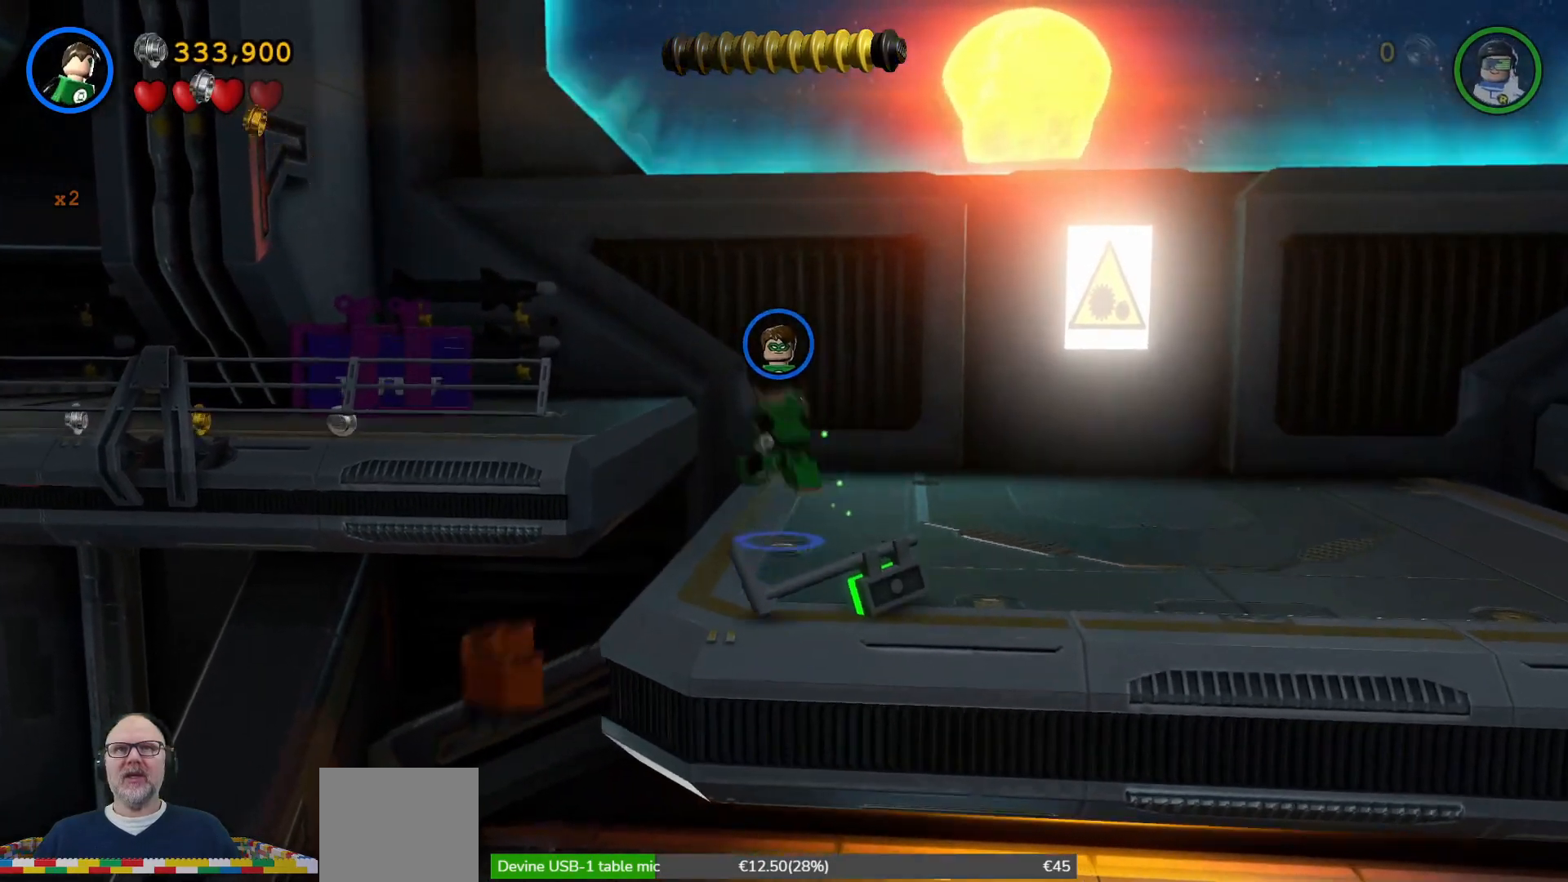
{"buttons": [], "left_stick": "up-left", "right_stick": "center", "events": [[133, "A", "up"]]}
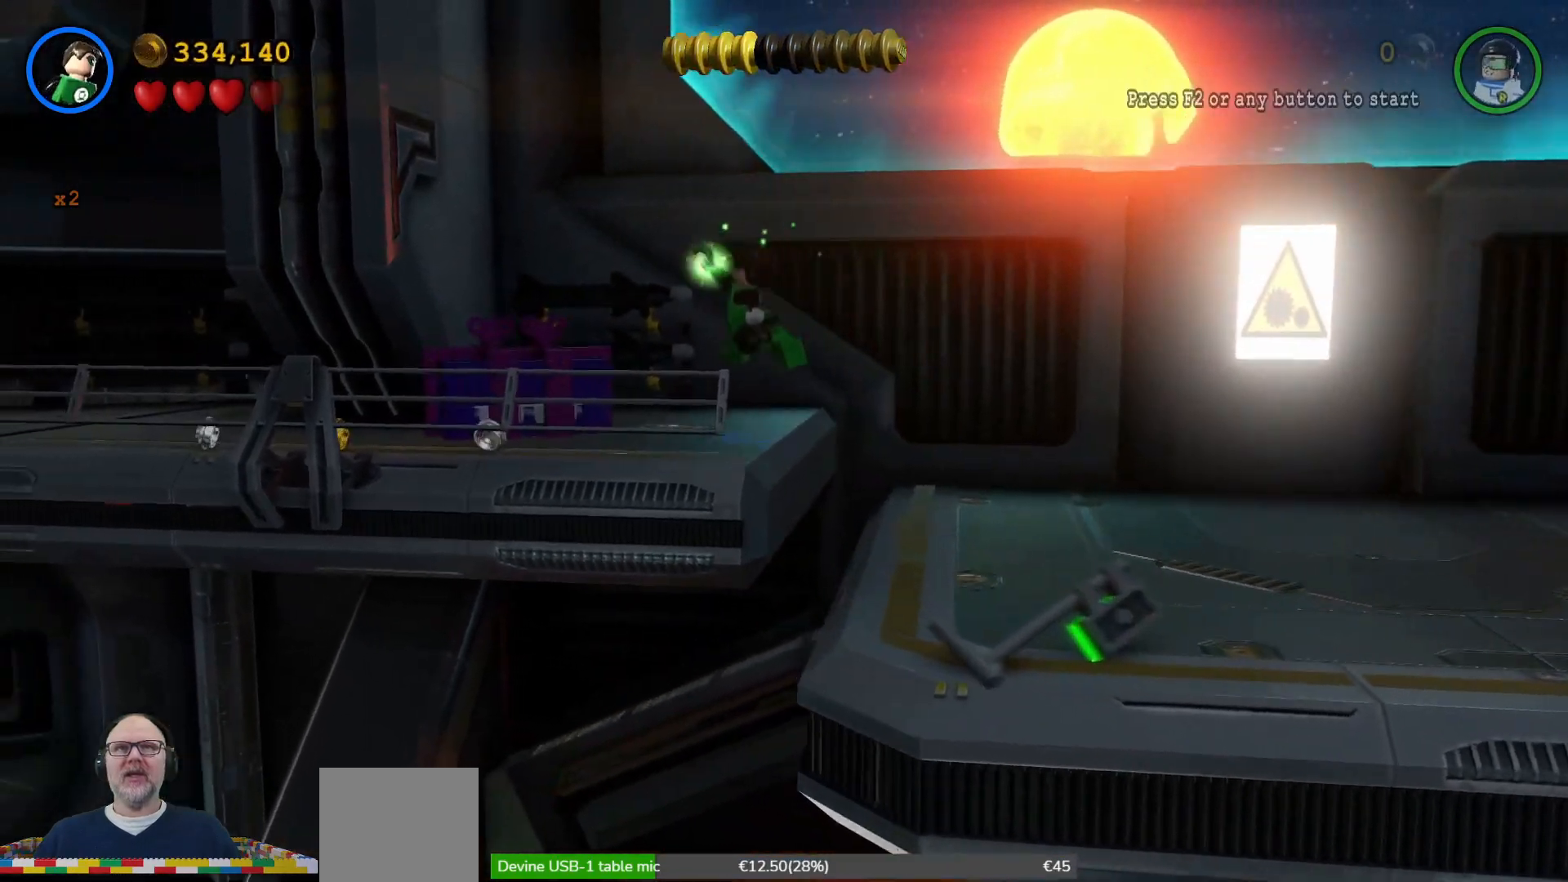
{"buttons": [], "left_stick": "left", "right_stick": "center", "events": [[167, "left_stick", "left"], [400, "X", "down"], [500, "X", "up"]]}
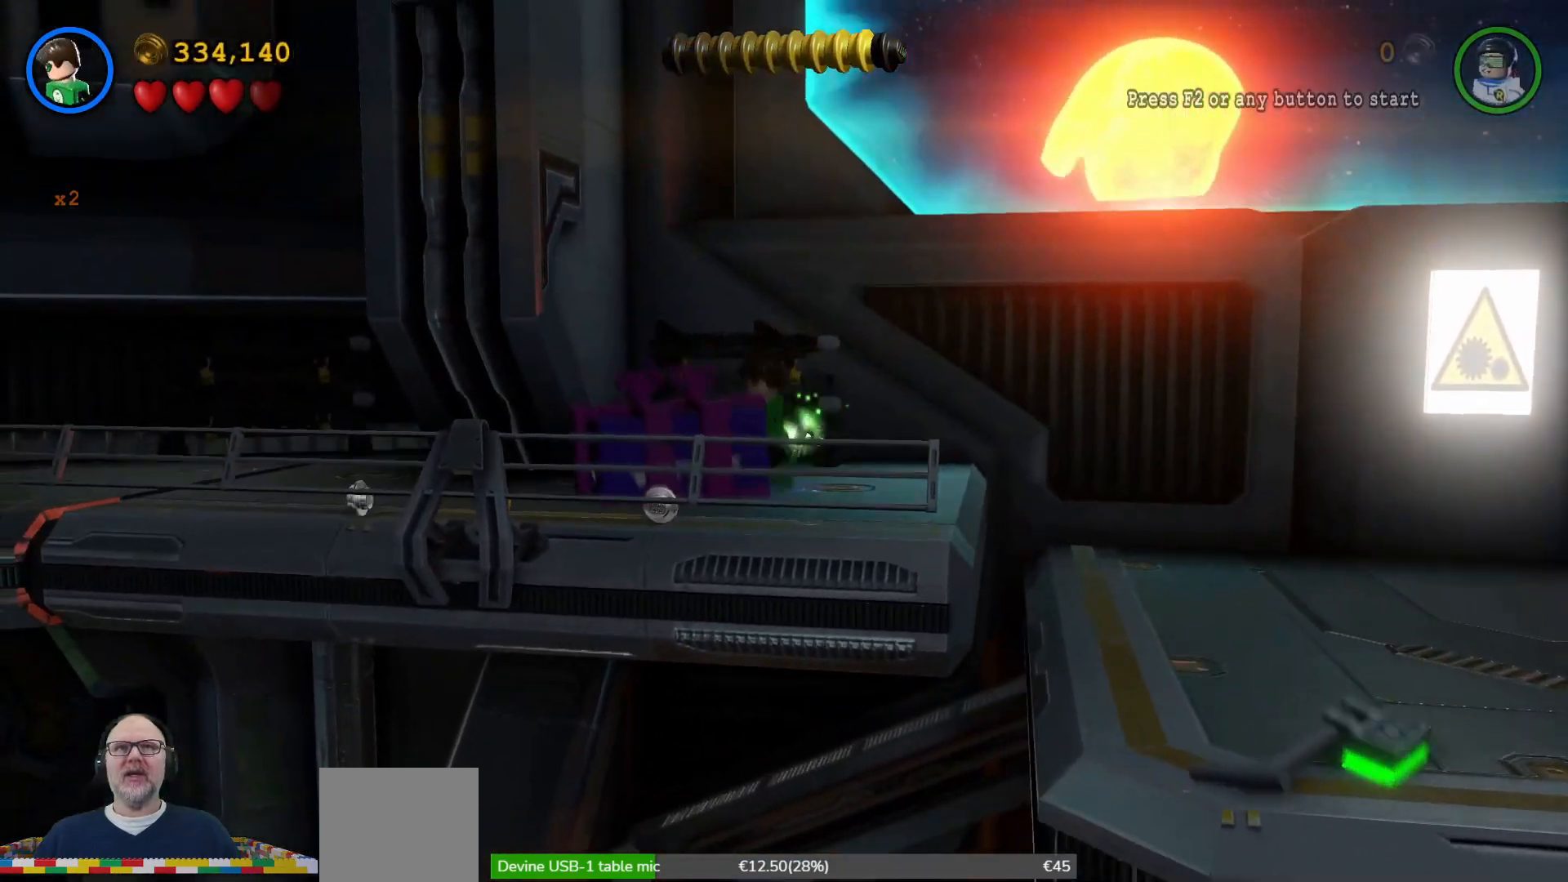
{"buttons": [], "left_stick": "center", "right_stick": "center", "events": [[67, "left_stick", "down-left"], [100, "X", "down"], [167, "X", "up"], [200, "left_stick", "center"], [267, "X", "down"], [333, "X", "up"], [433, "X", "down"], [500, "X", "up"]]}
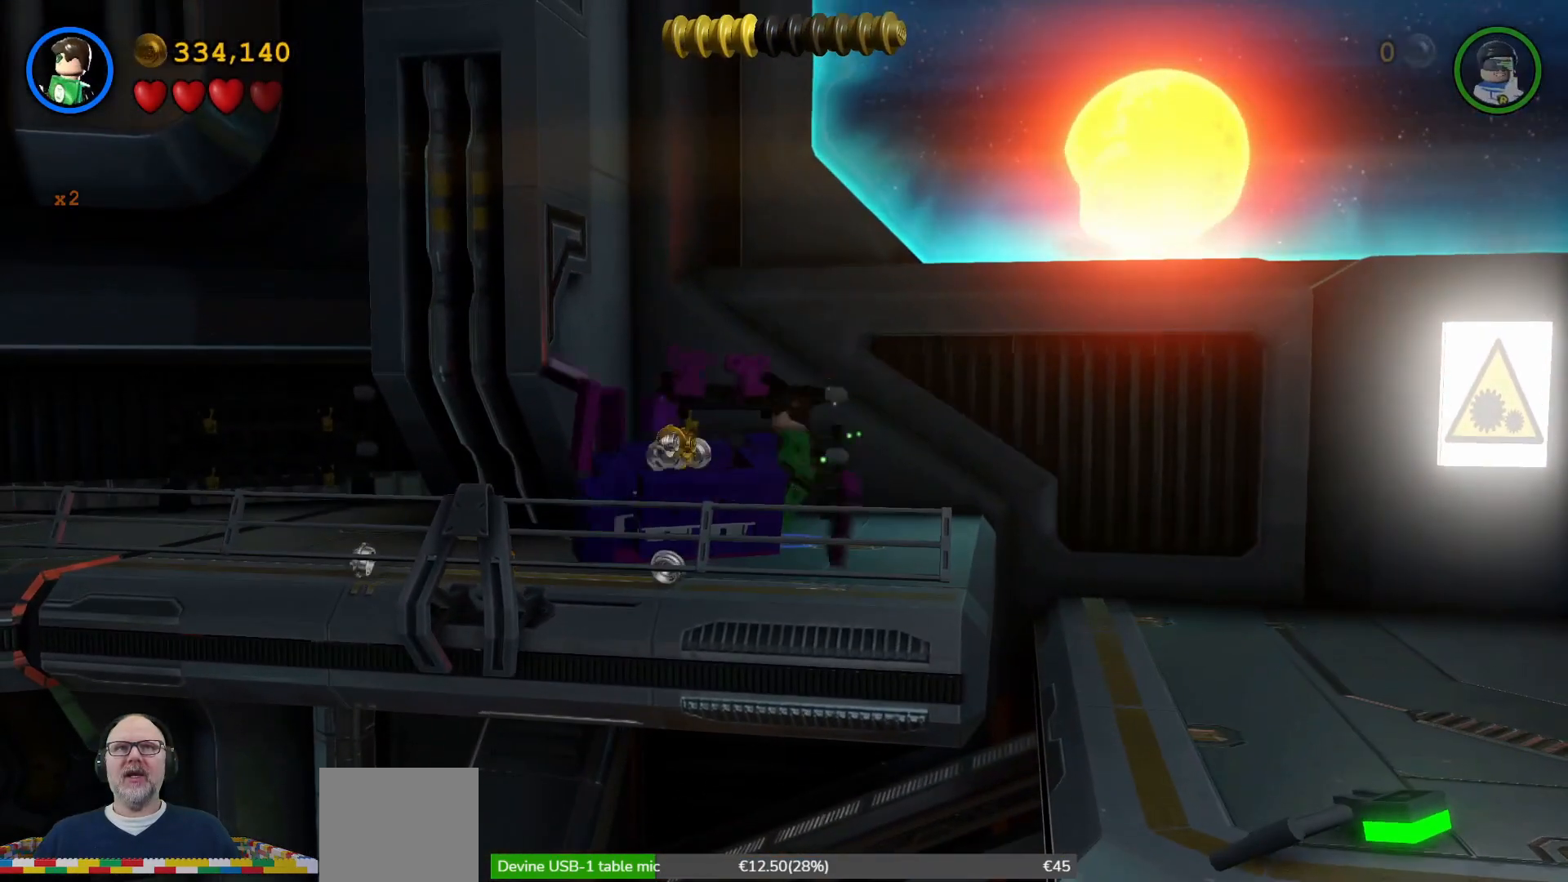
{"buttons": [], "left_stick": "down-left", "right_stick": "center", "events": [[100, "X", "down"], [167, "X", "up"], [267, "X", "down"], [333, "X", "up"], [333, "left_stick", "down-left"], [400, "X", "down"], [500, "X", "up"]]}
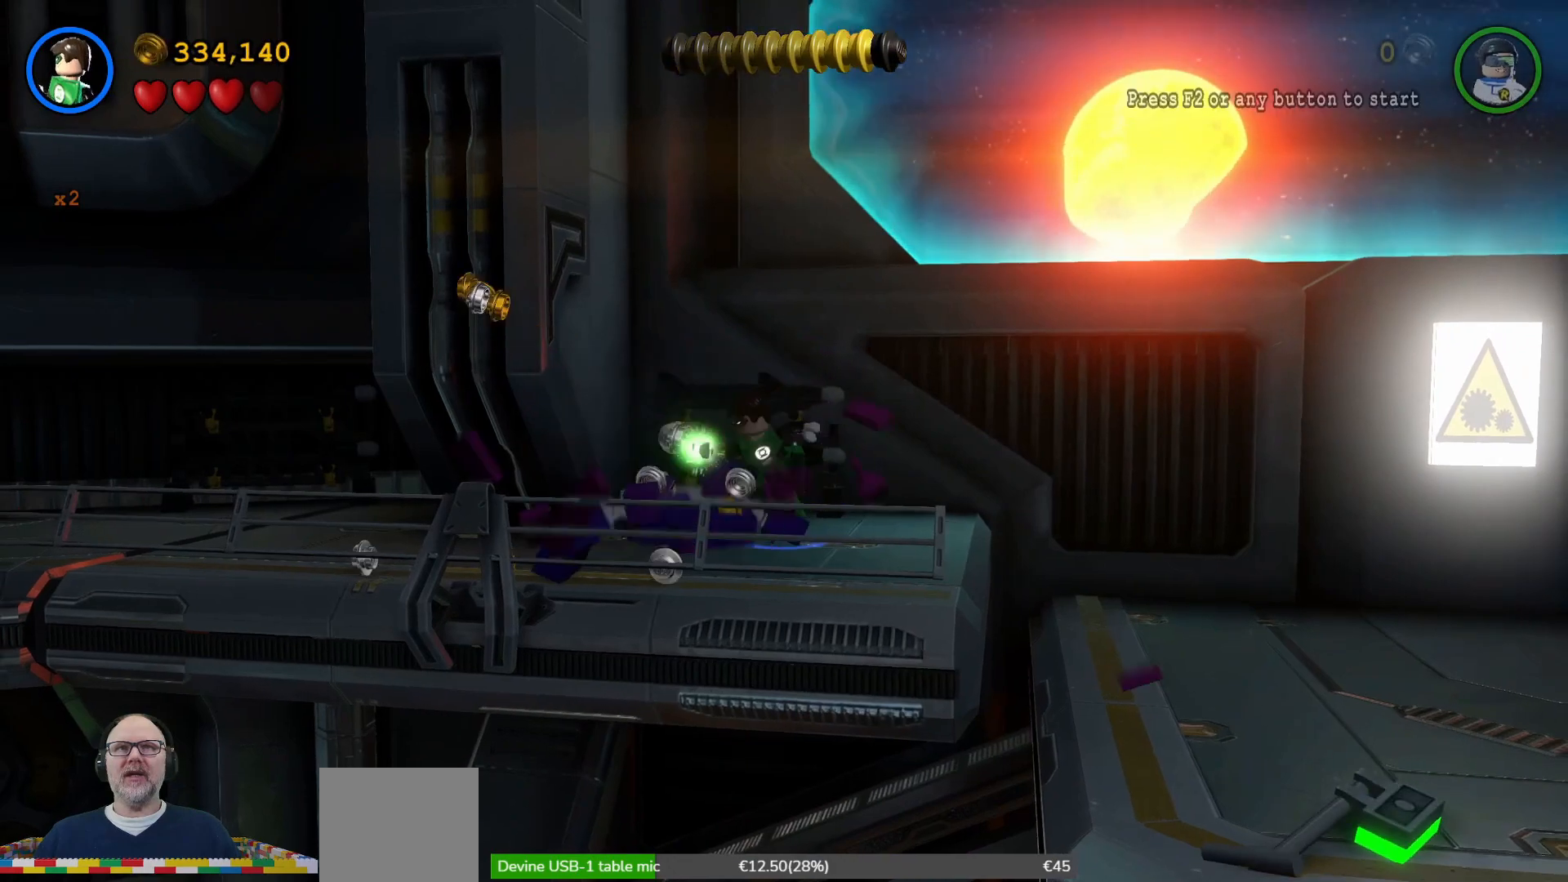
{"buttons": ["X"], "left_stick": "down-left", "right_stick": "center", "events": [[67, "X", "down"], [167, "X", "up"], [267, "X", "down"], [333, "X", "up"], [433, "X", "down"]]}
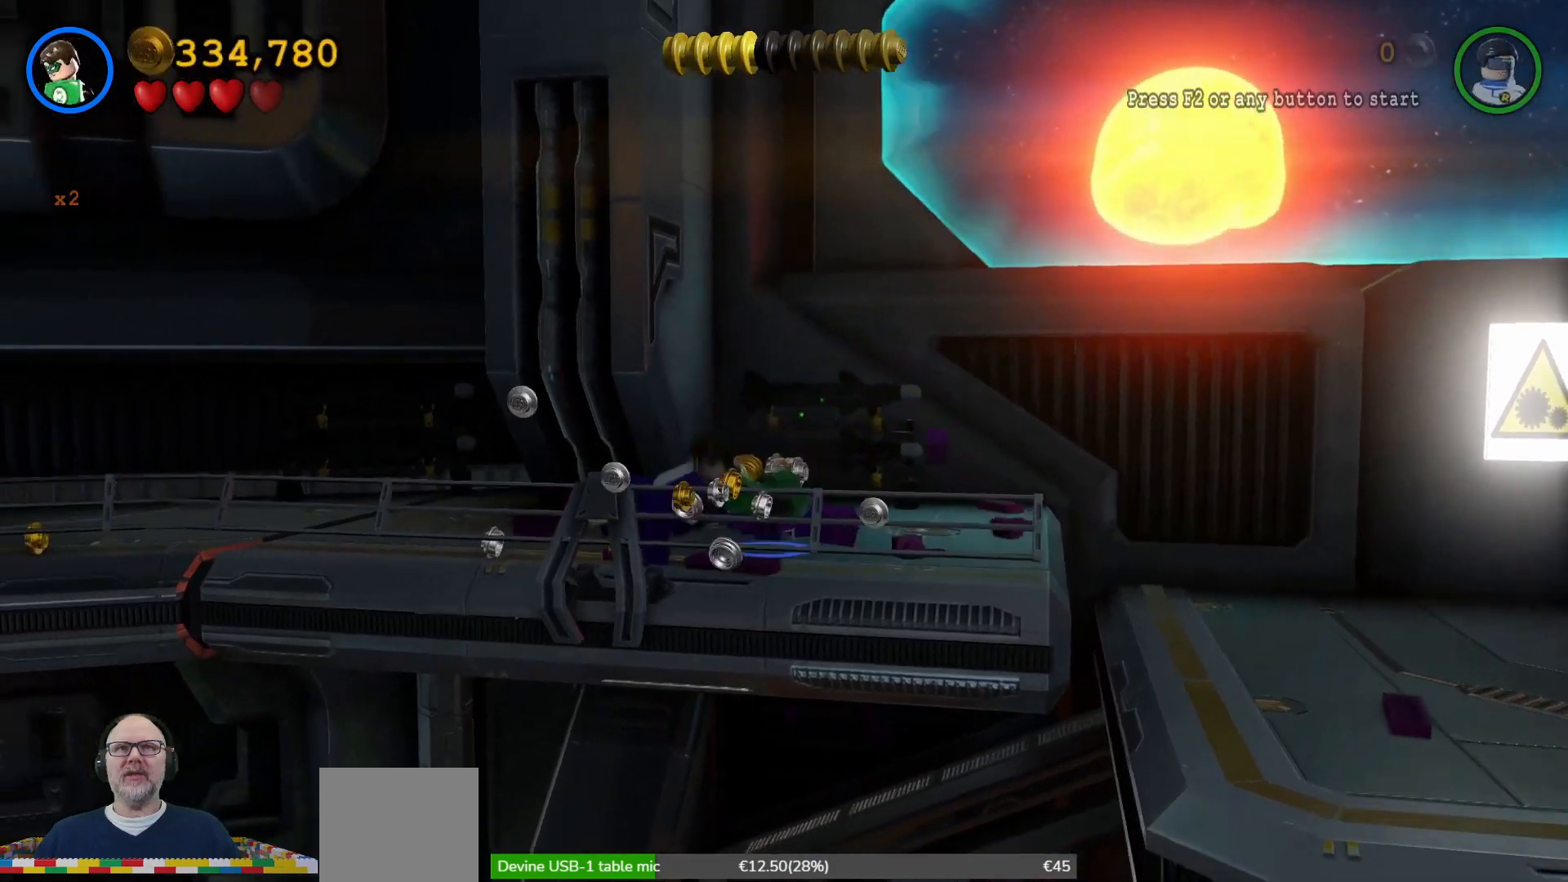
{"buttons": [], "left_stick": "left", "right_stick": "center", "events": [[33, "X", "up"], [67, "left_stick", "center"], [200, "X", "down"], [267, "X", "up"], [333, "left_stick", "left"]]}
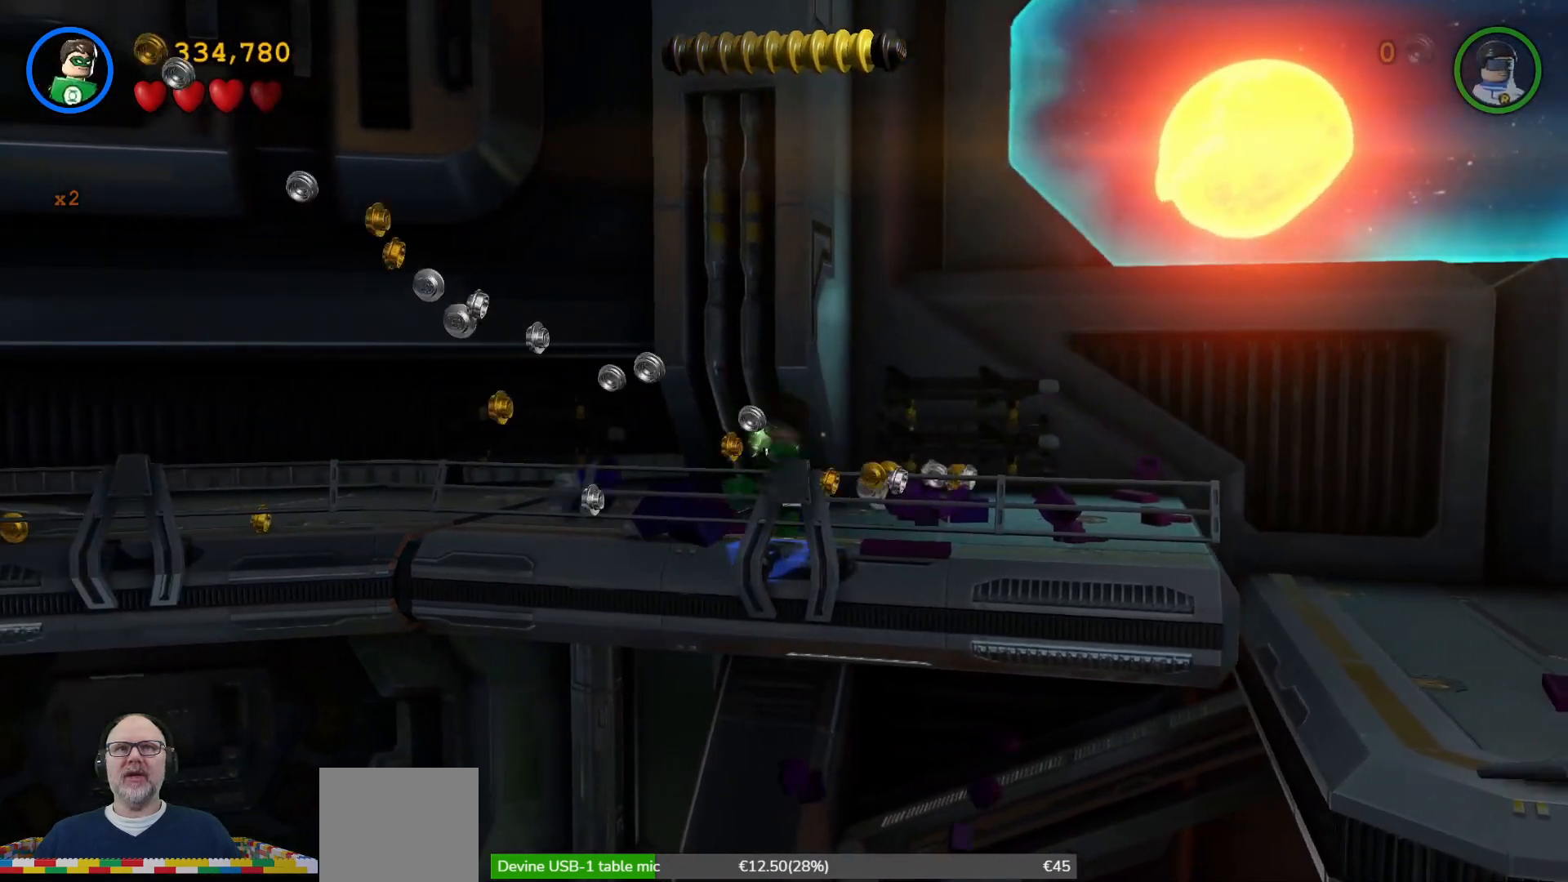
{"buttons": [], "left_stick": "right", "right_stick": "center", "events": [[67, "left_stick", "up-left"], [333, "left_stick", "up"], [433, "left_stick", "right"]]}
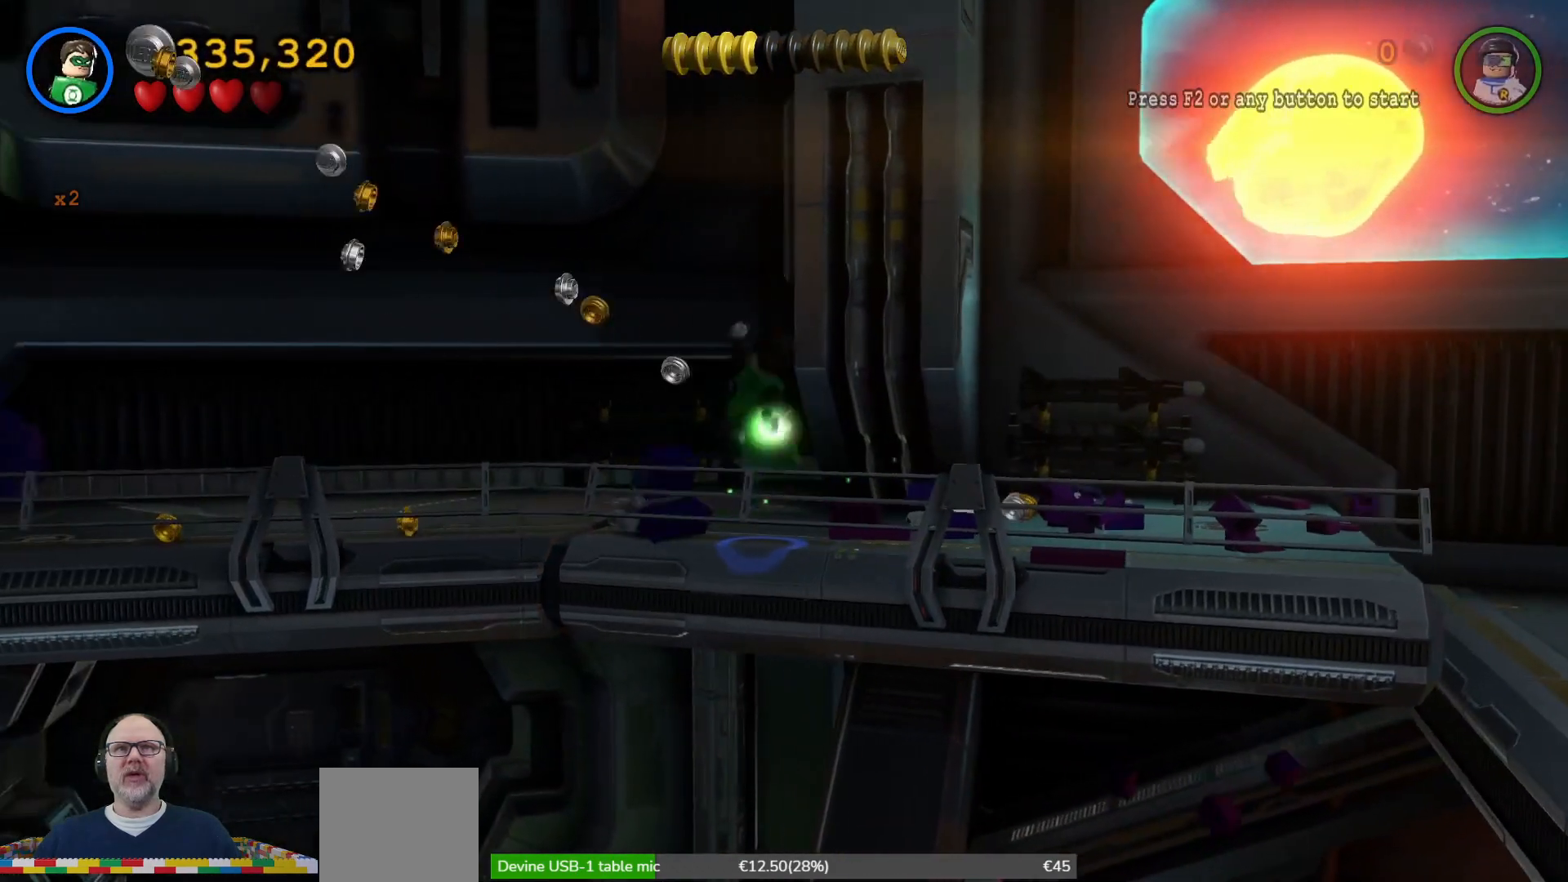
{"buttons": [], "left_stick": "right", "right_stick": "center", "events": []}
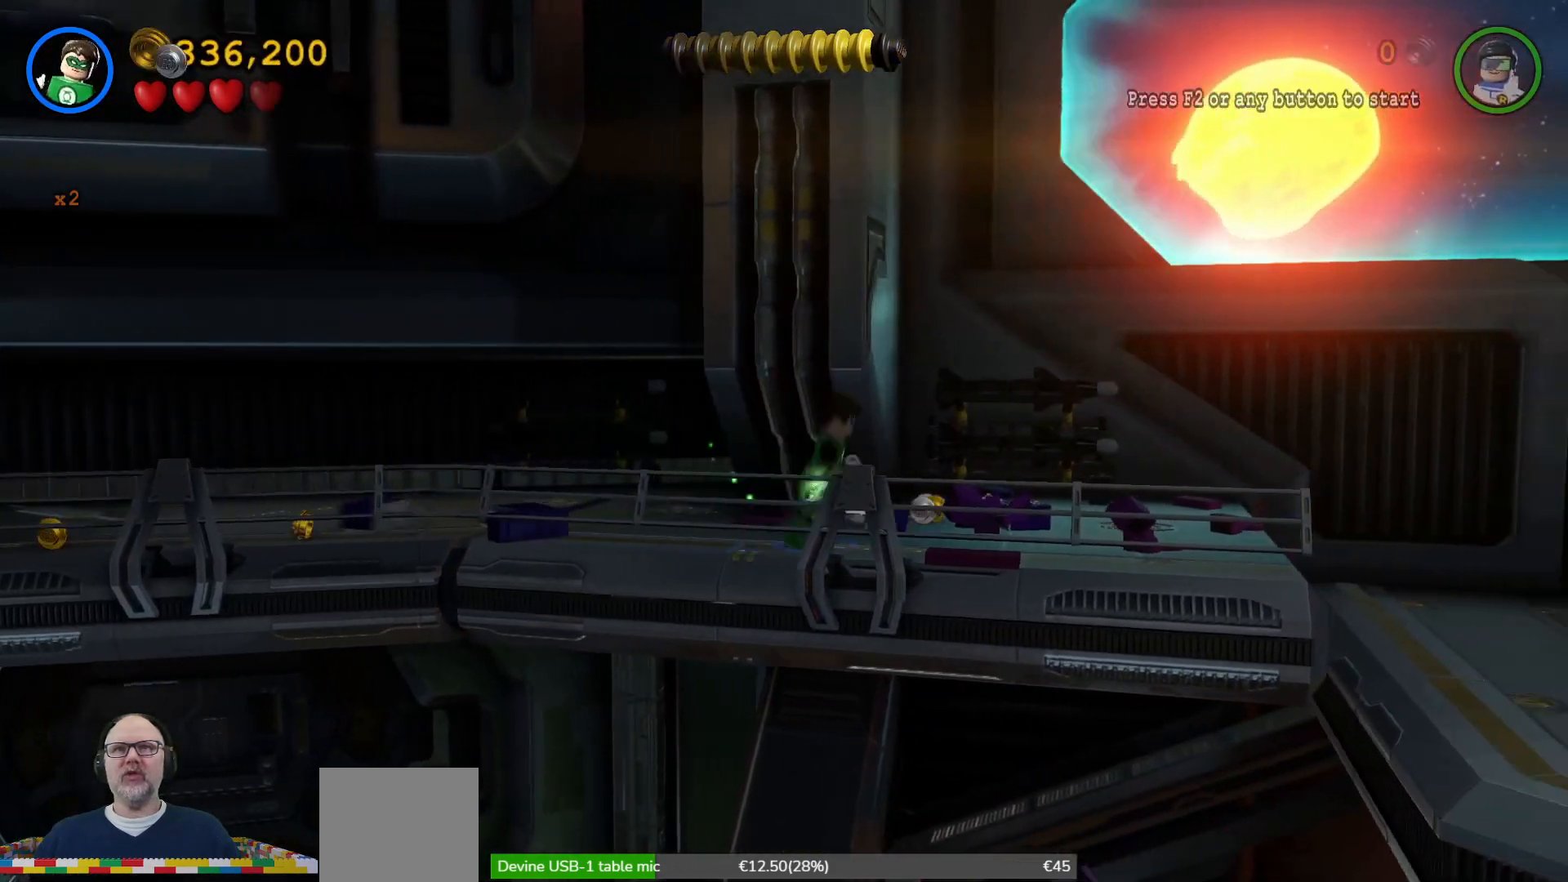
{"buttons": [], "left_stick": "up", "right_stick": "center", "events": [[200, "left_stick", "up-right"], [300, "left_stick", "up"]]}
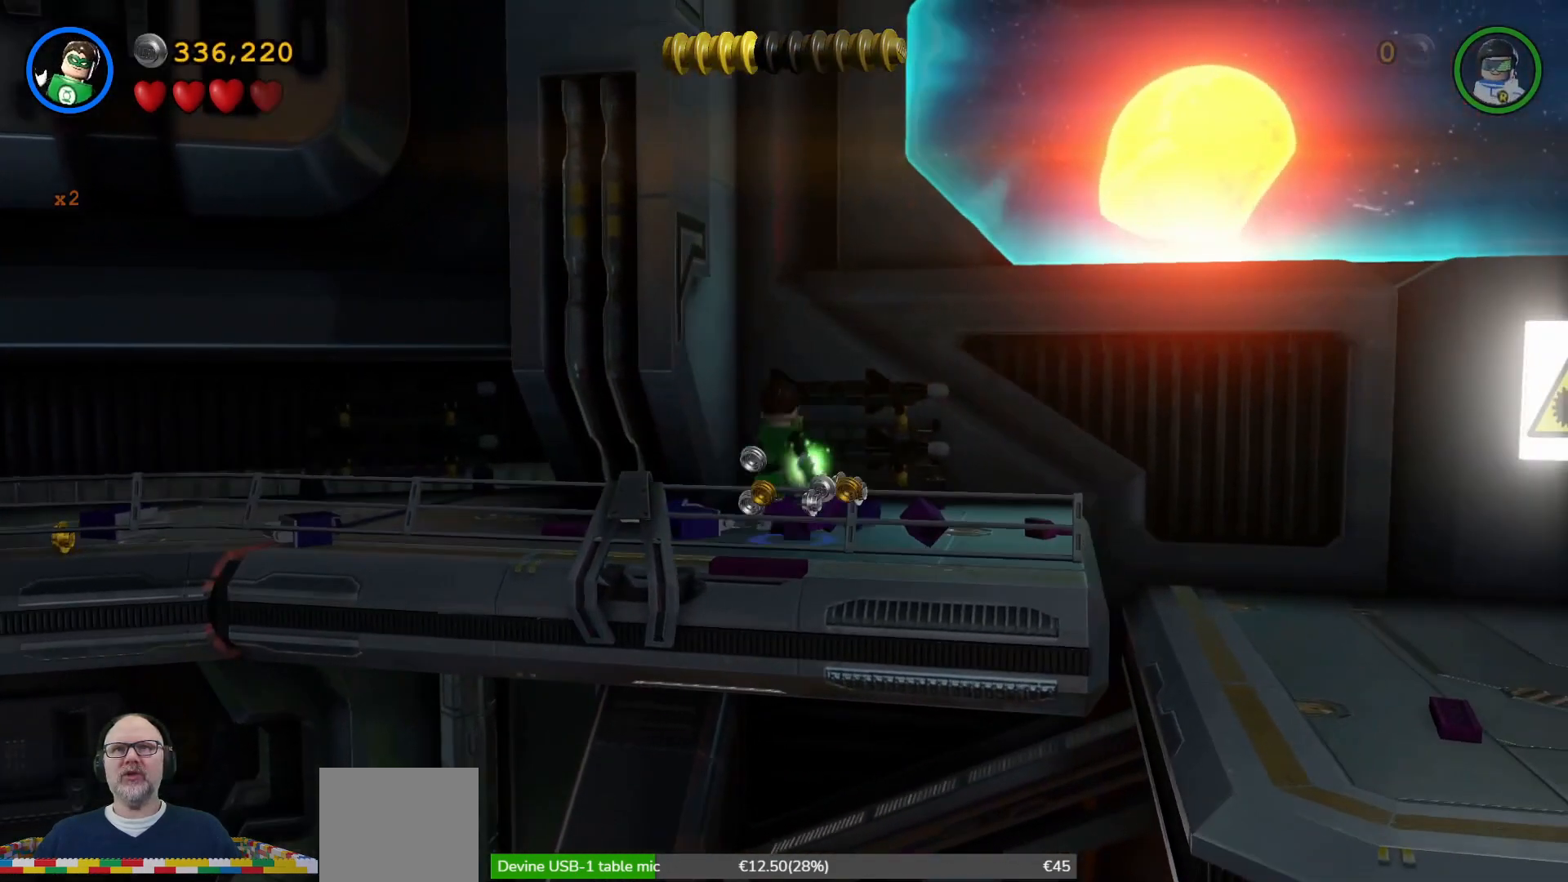
{"buttons": [], "left_stick": "center", "right_stick": "center", "events": [[167, "X", "down"], [200, "left_stick", "up-right"], [300, "X", "up"], [367, "X", "down"], [467, "X", "up"], [467, "left_stick", "center"]]}
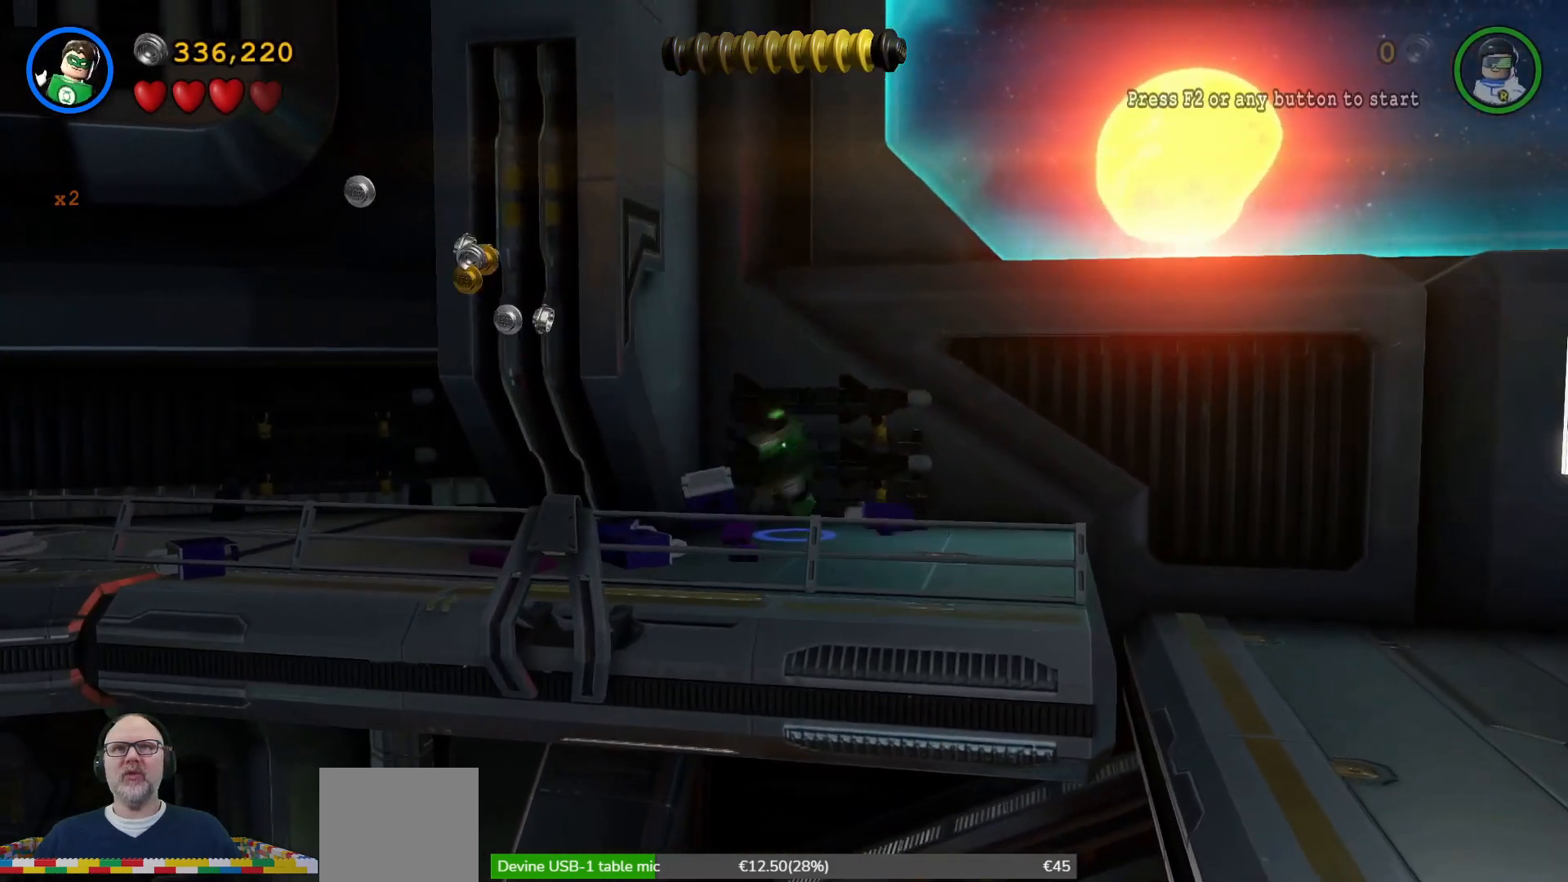
{"buttons": [], "left_stick": "center", "right_stick": "center", "events": [[33, "X", "down"], [100, "X", "up"], [200, "X", "down"], [267, "X", "up"], [367, "X", "down"], [433, "X", "up"]]}
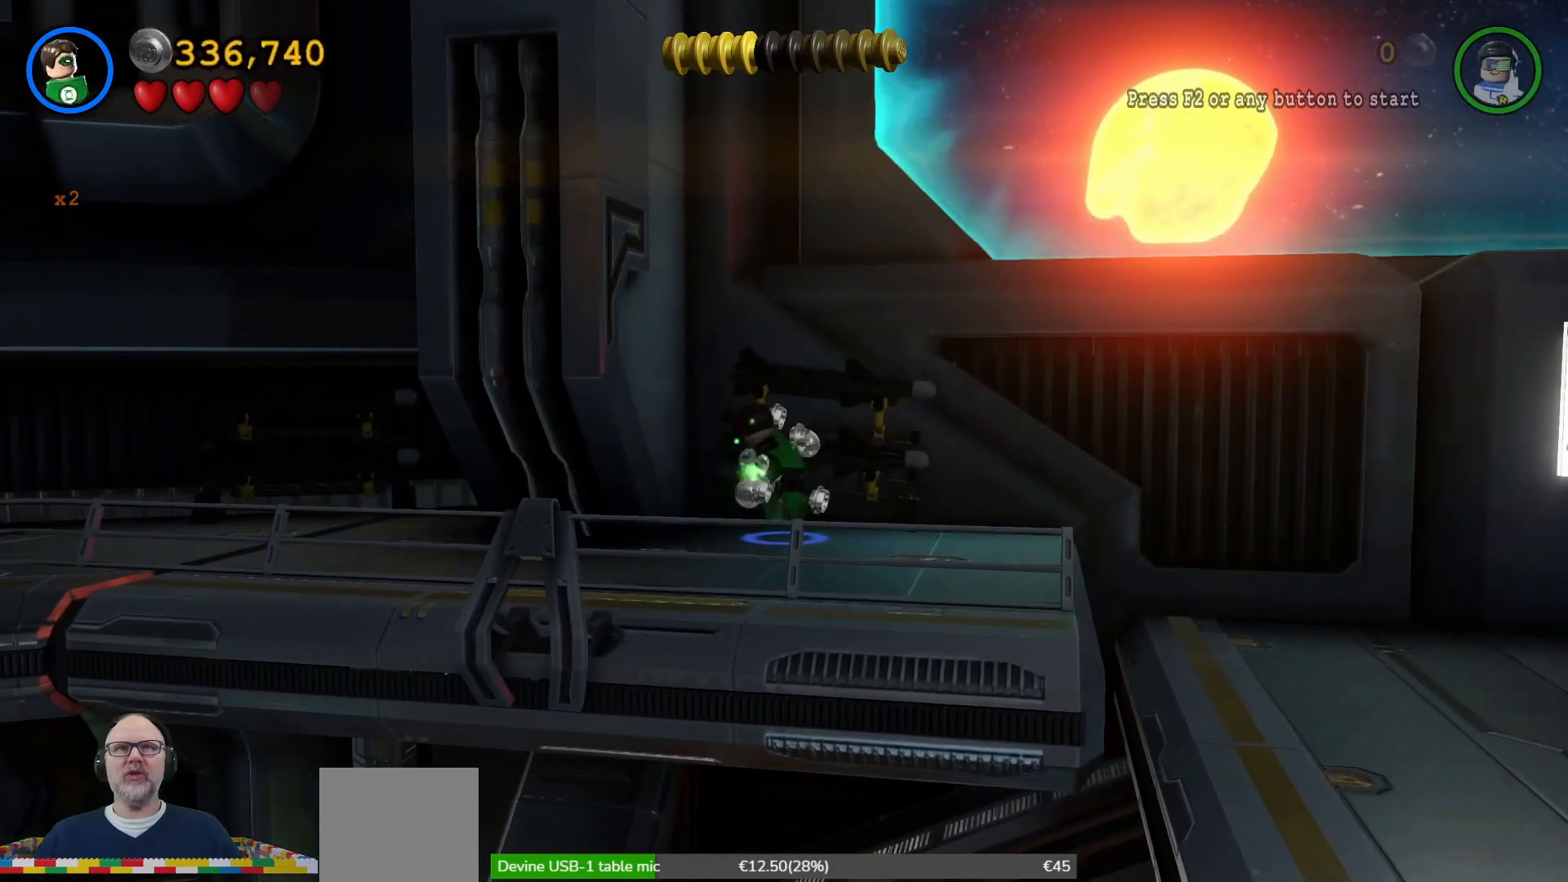
{"buttons": [], "left_stick": "center", "right_stick": "center", "events": [[100, "X", "down"], [200, "X", "up"], [300, "X", "down"], [400, "X", "up"]]}
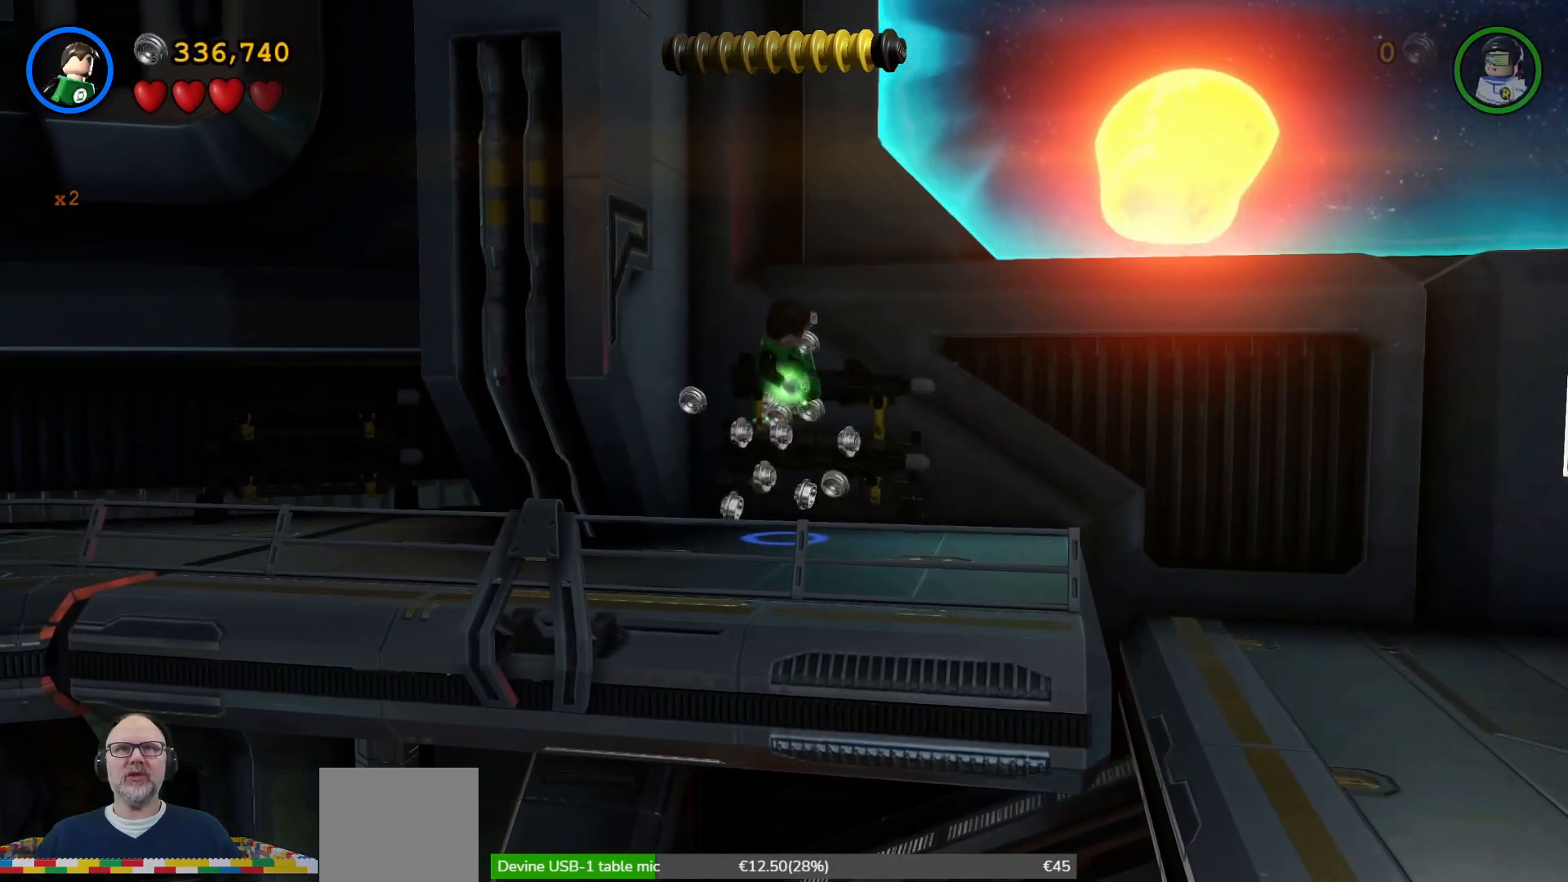
{"buttons": [], "left_stick": "center", "right_stick": "center", "events": [[33, "X", "down"], [200, "X", "up"], [300, "X", "down"], [433, "X", "up"]]}
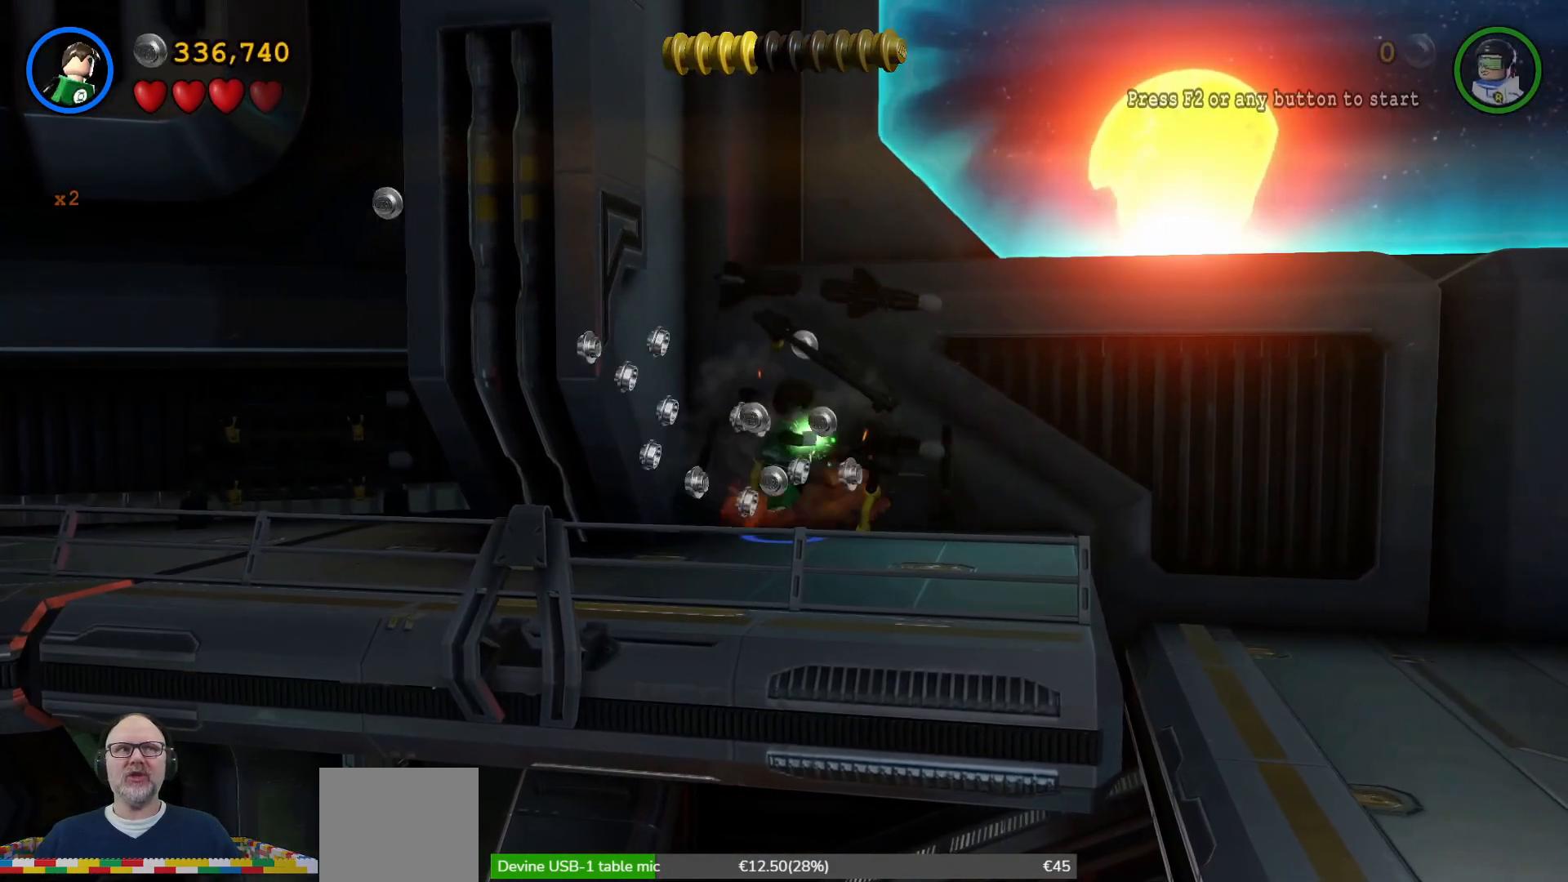
{"buttons": [], "left_stick": "down-right", "right_stick": "center", "events": [[167, "left_stick", "down-right"]]}
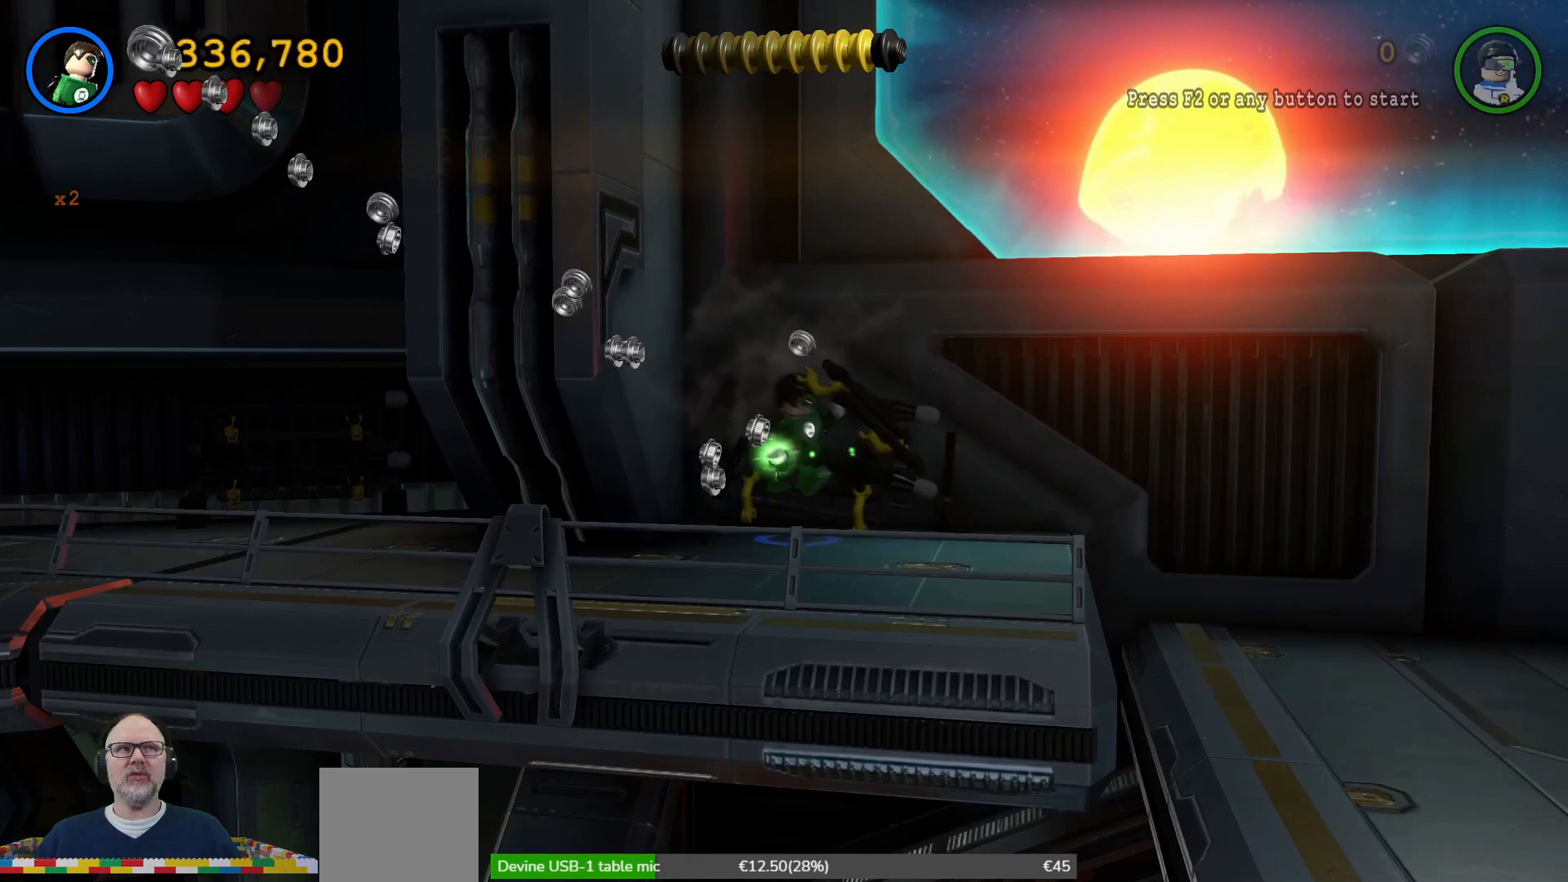
{"buttons": [], "left_stick": "down-left", "right_stick": "center", "events": [[167, "left_stick", "center"], [500, "left_stick", "down-left"]]}
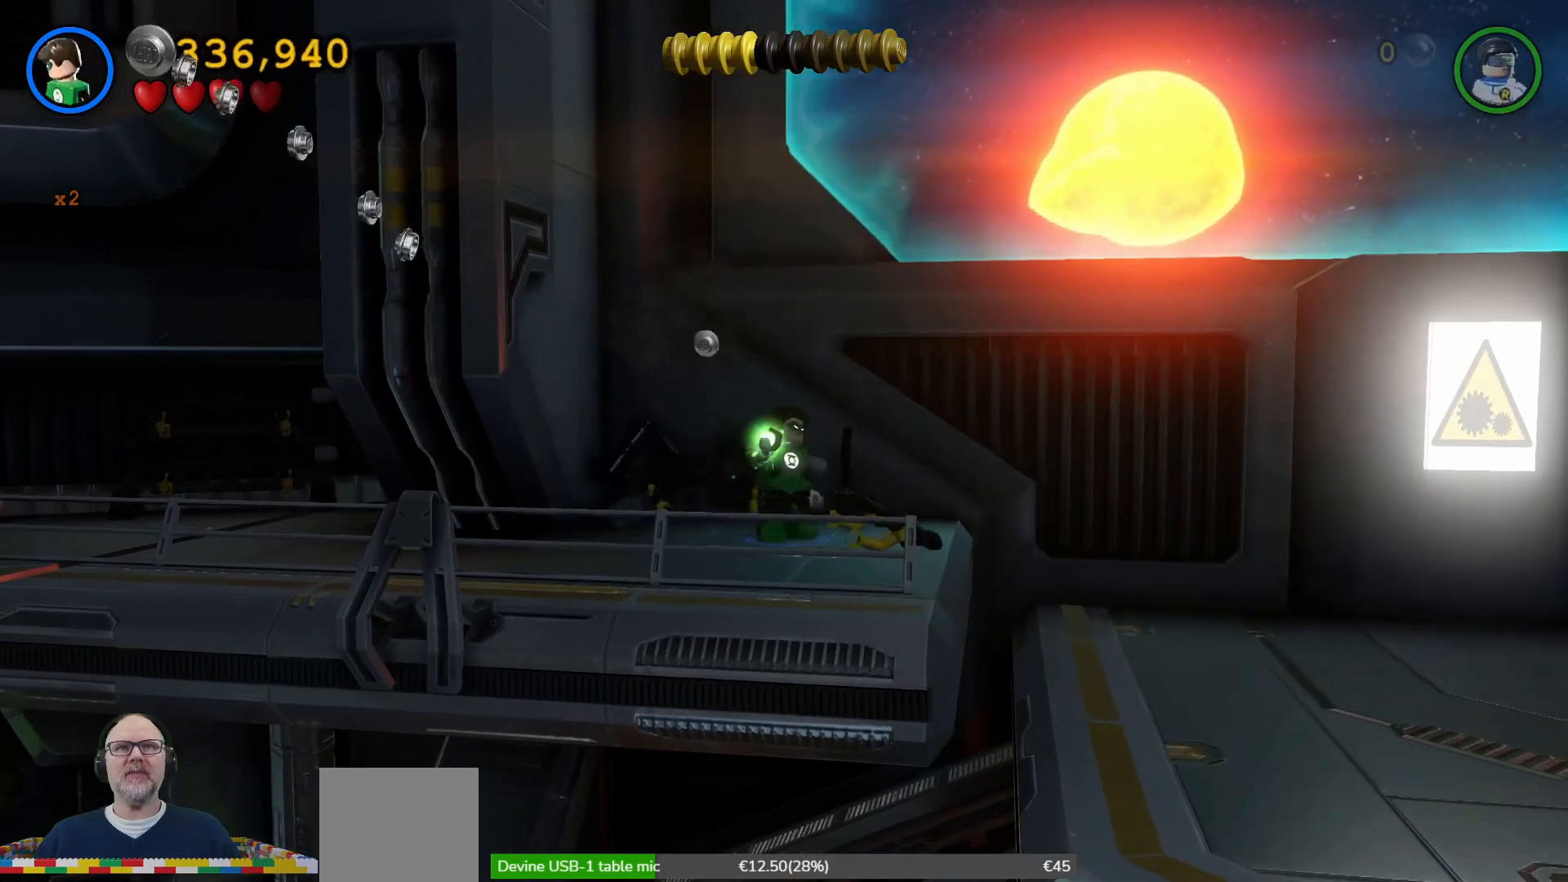
{"buttons": [], "left_stick": "up-right", "right_stick": "center", "events": [[433, "left_stick", "up-right"]]}